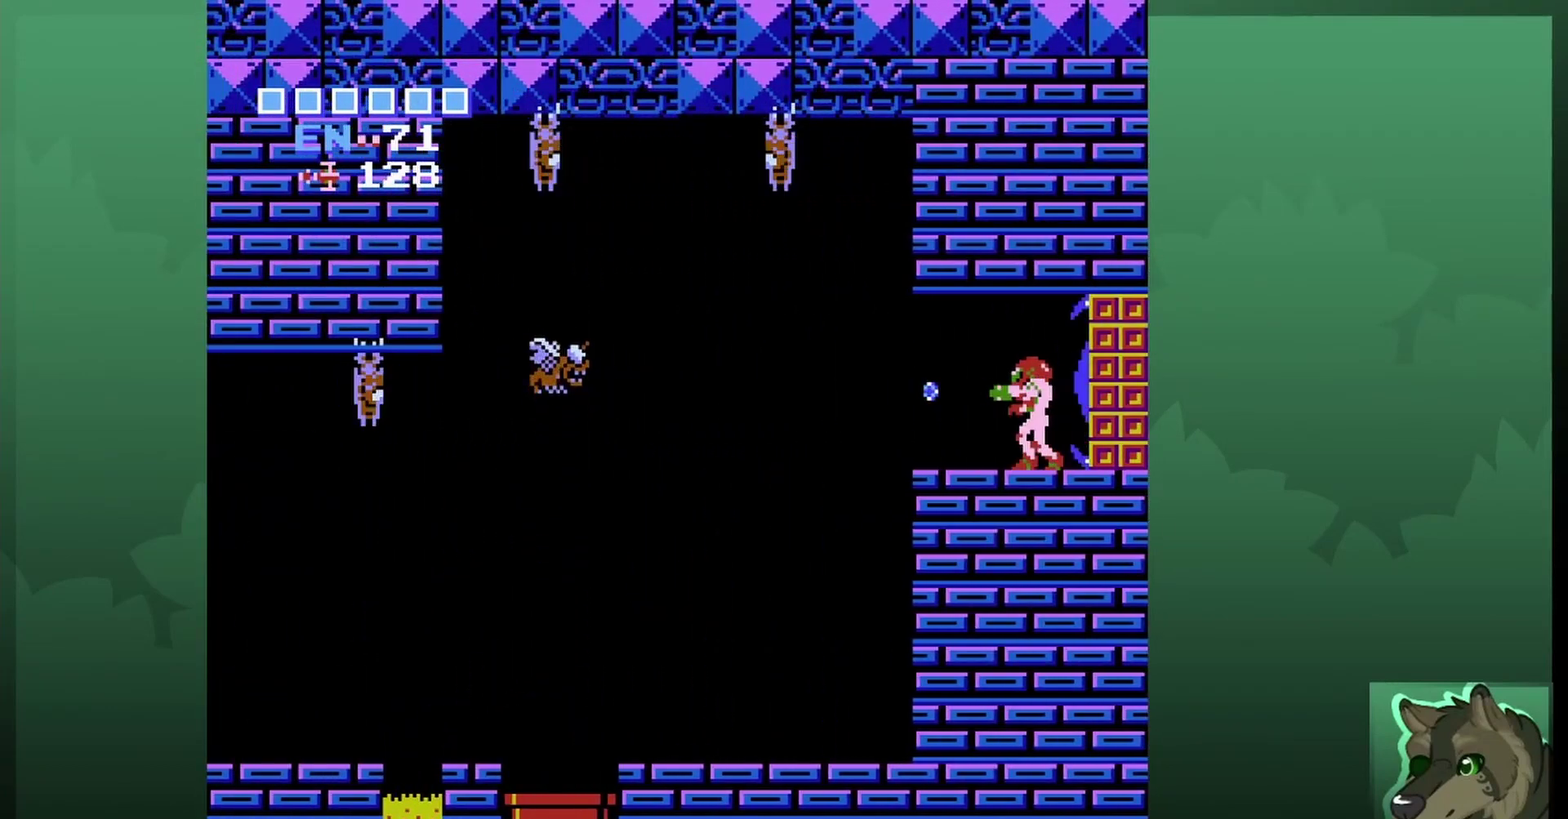
Gameplay with a controller (Nintendo layout); each line is a JSON object with the inputs held at the frame after it (dt_ms = milliseconds from this image to that frame). "events" lists button and stick changes between this image and that frame as [ms after this image, input, new state], when the widget could be followed in between. Not read: L3 R3.
{"dt_ms": 300, "buttons": [], "events": []}
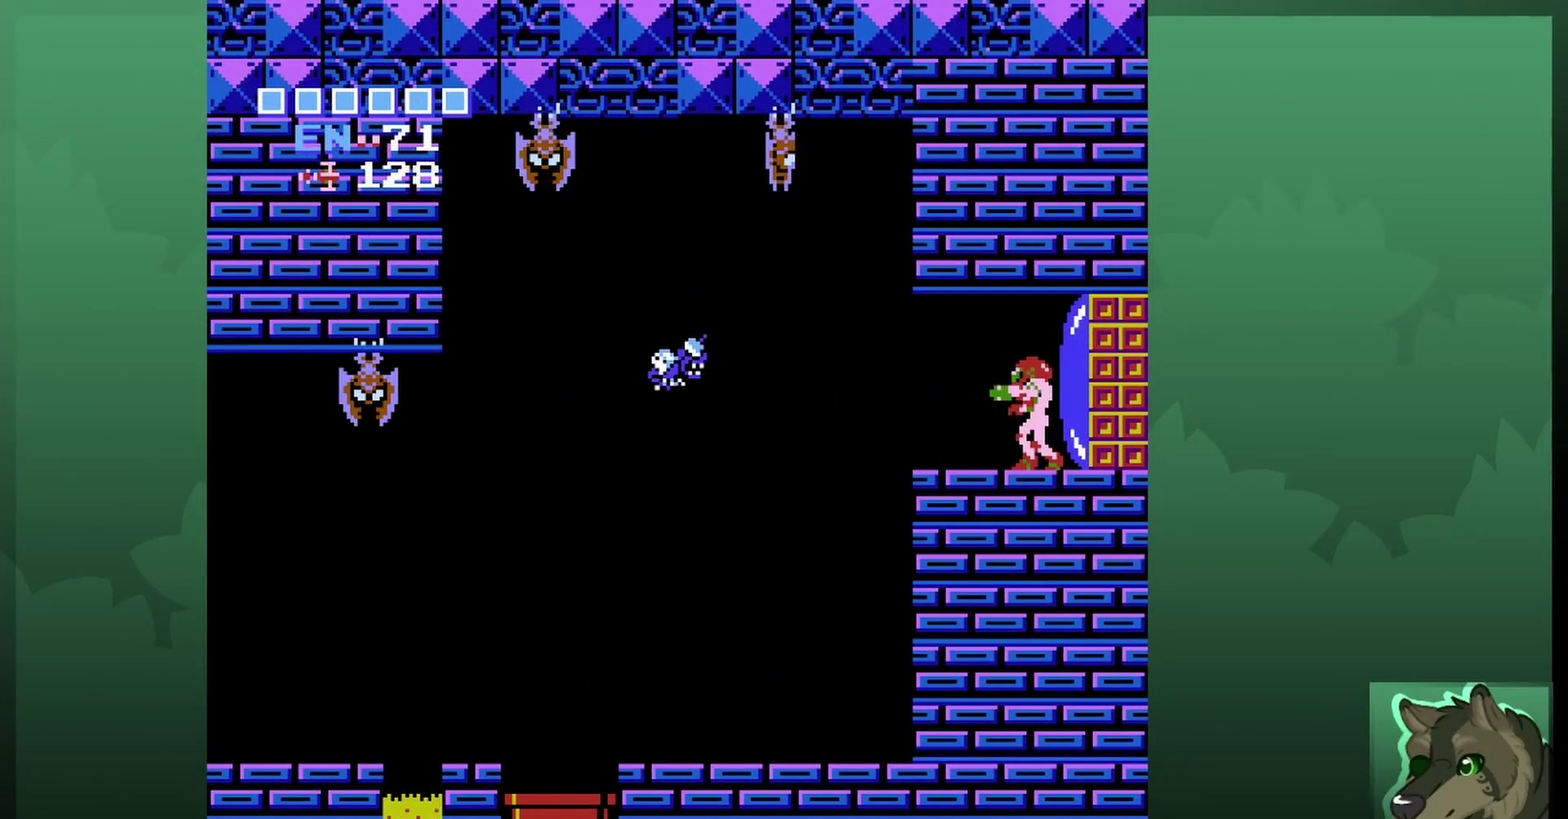
{"dt_ms": 500, "buttons": ["DPAD_LEFT"], "events": [[400, "DPAD_LEFT", "down"]]}
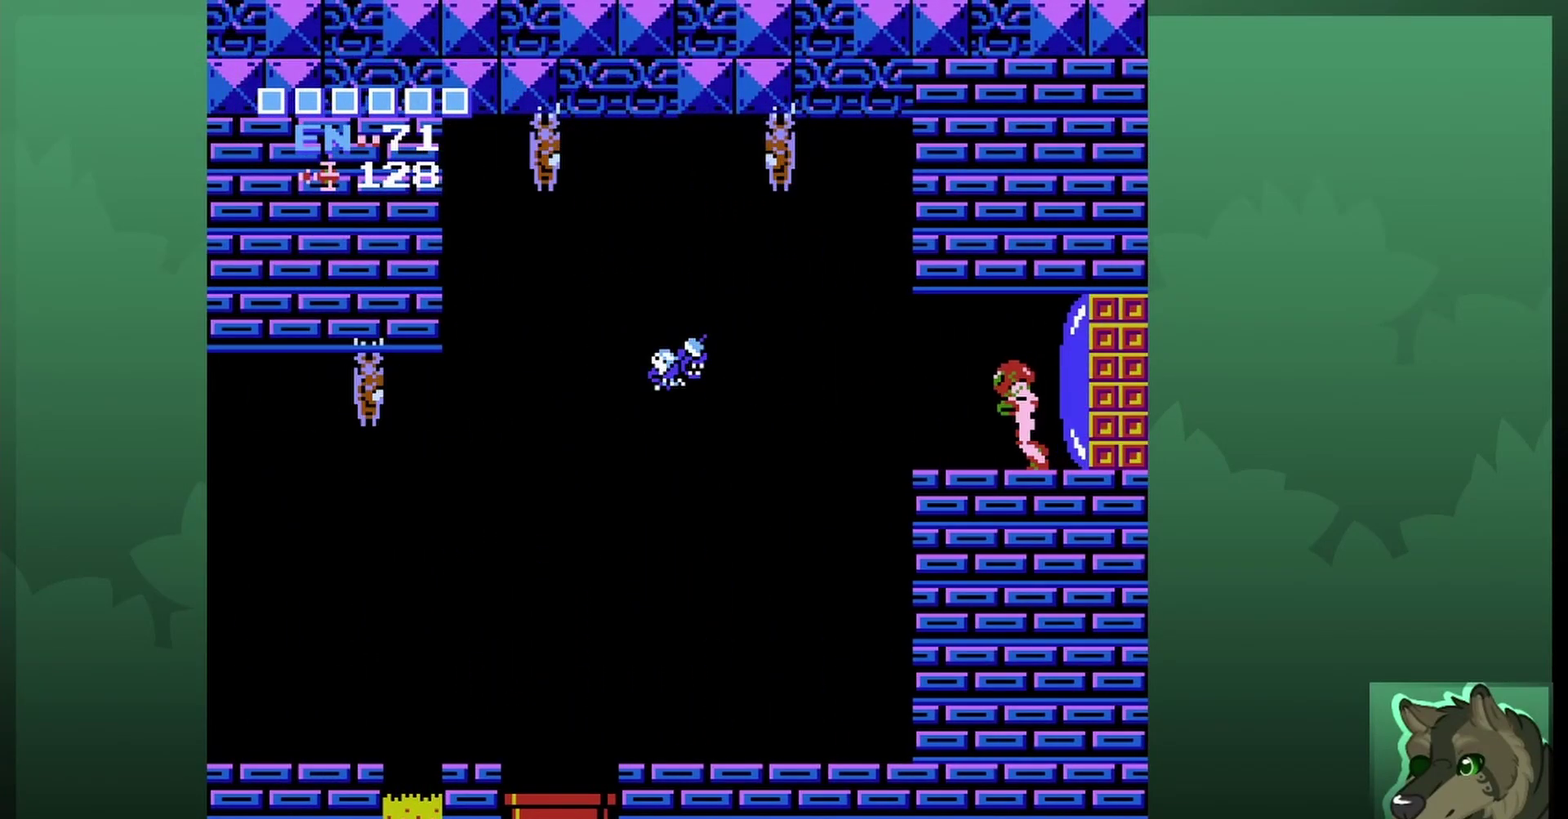
{"dt_ms": 500, "buttons": ["DPAD_LEFT"], "events": []}
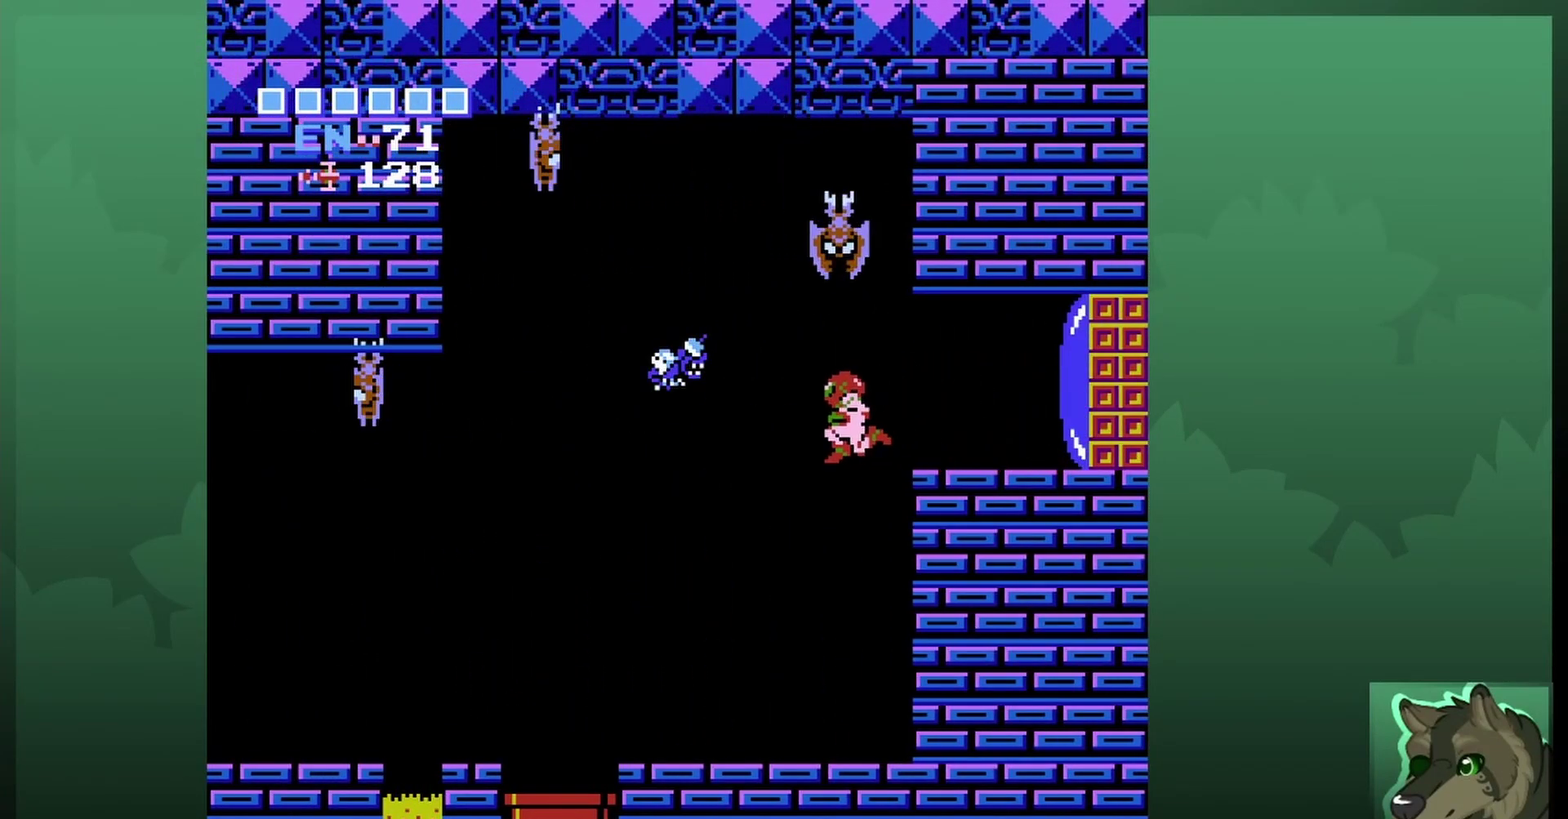
{"dt_ms": 500, "buttons": ["DPAD_LEFT"], "events": []}
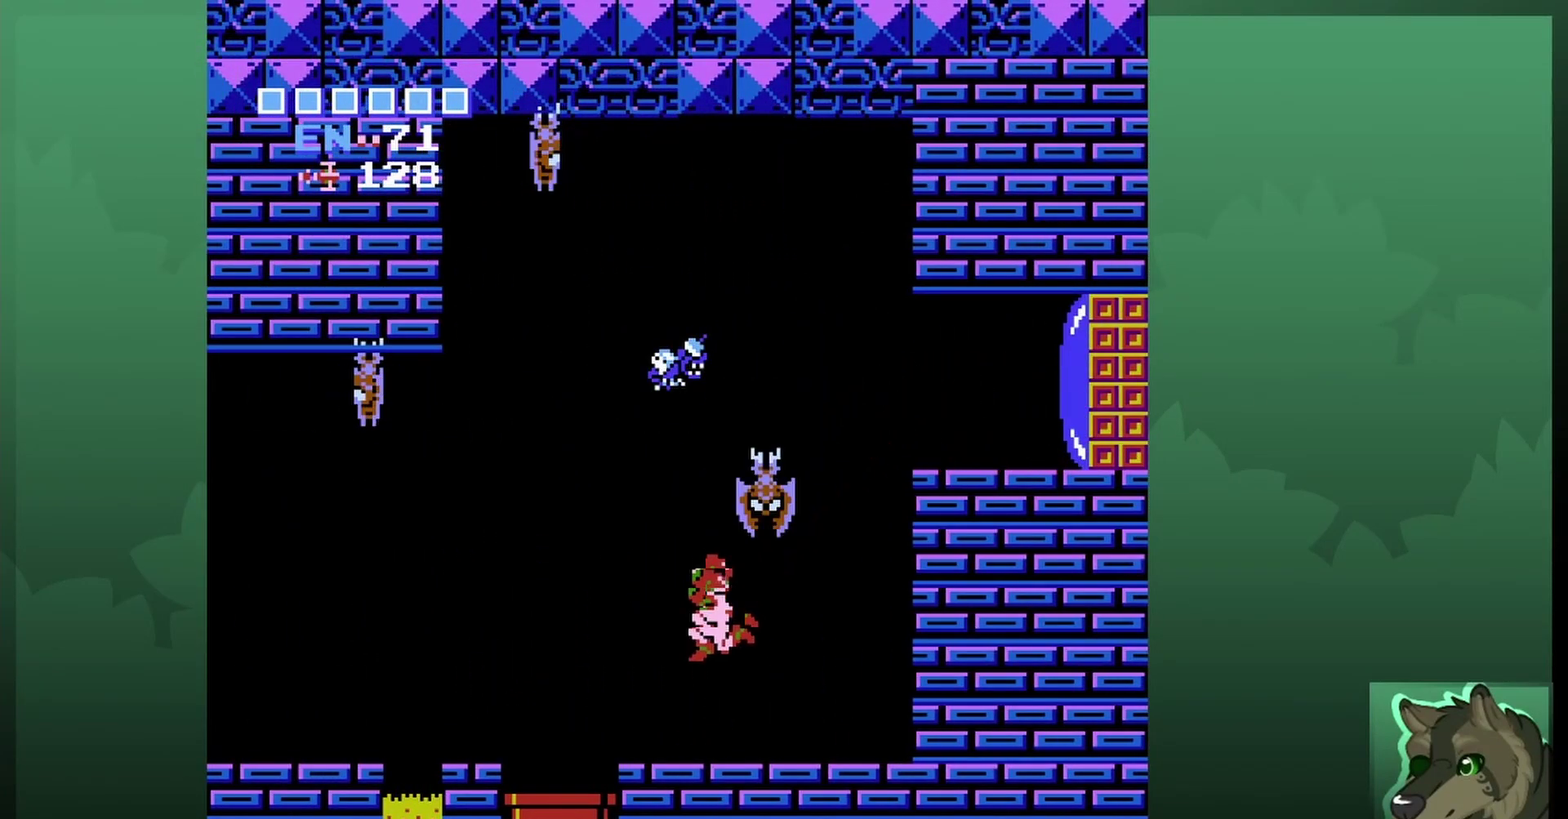
{"dt_ms": 700, "buttons": ["A", "DPAD_LEFT"], "events": [[200, "A", "down"]]}
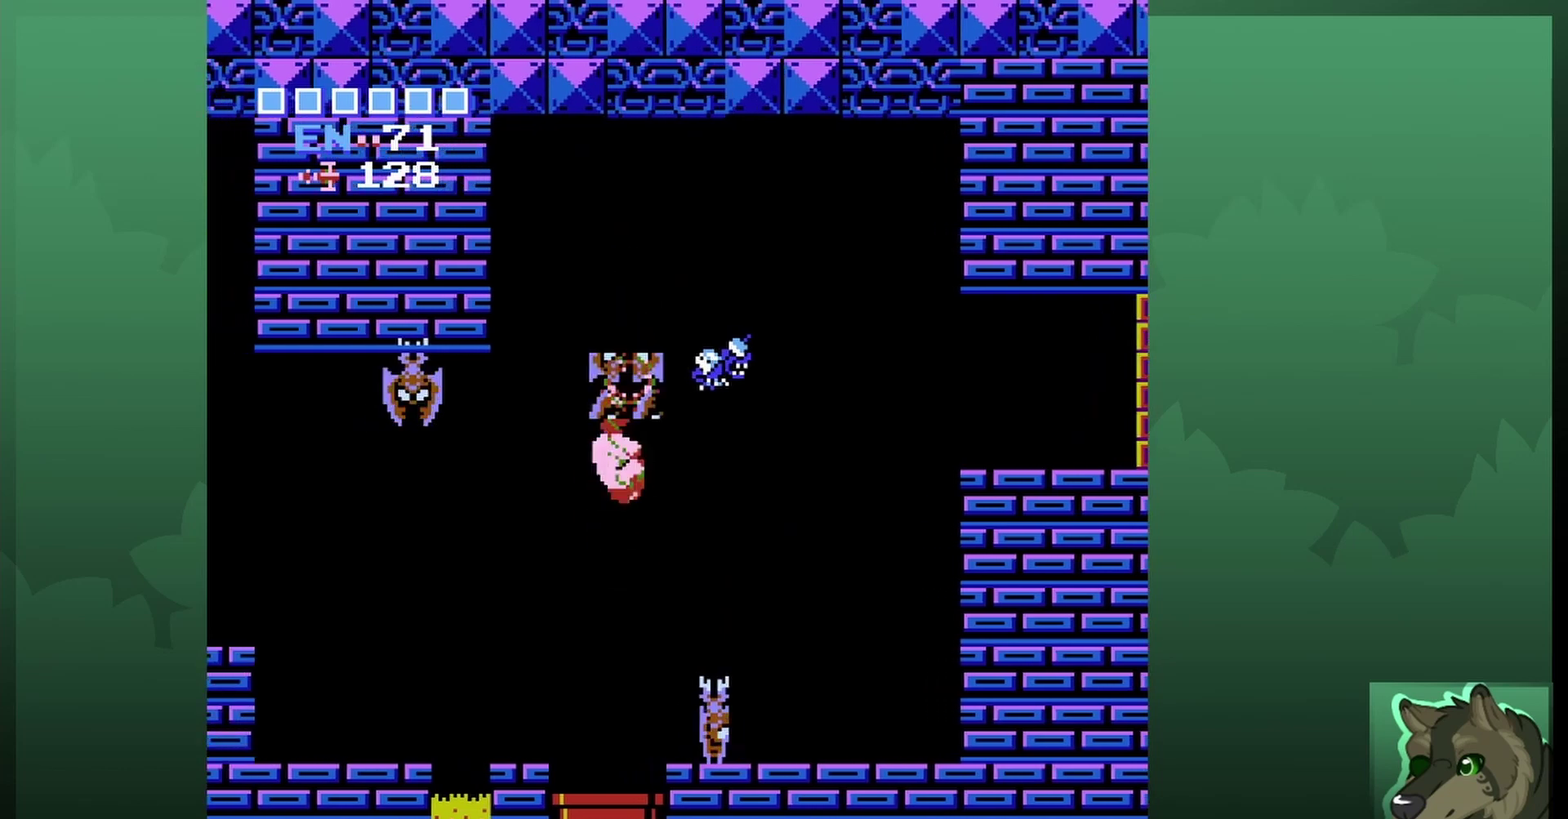
{"dt_ms": 500, "buttons": ["DPAD_LEFT"], "events": [[400, "A", "up"]]}
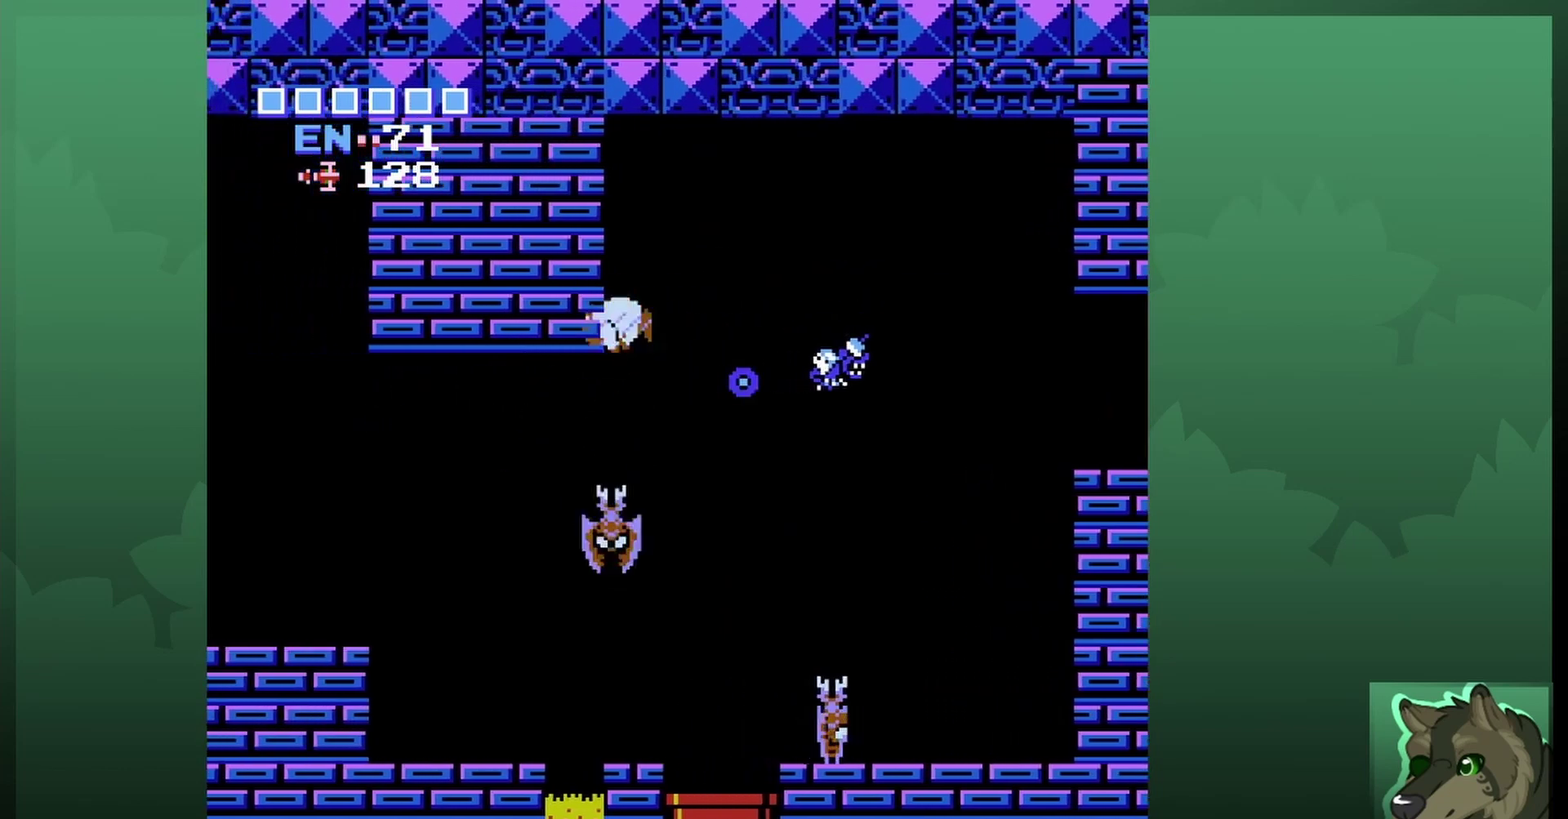
{"dt_ms": 300, "buttons": ["DPAD_LEFT"], "events": []}
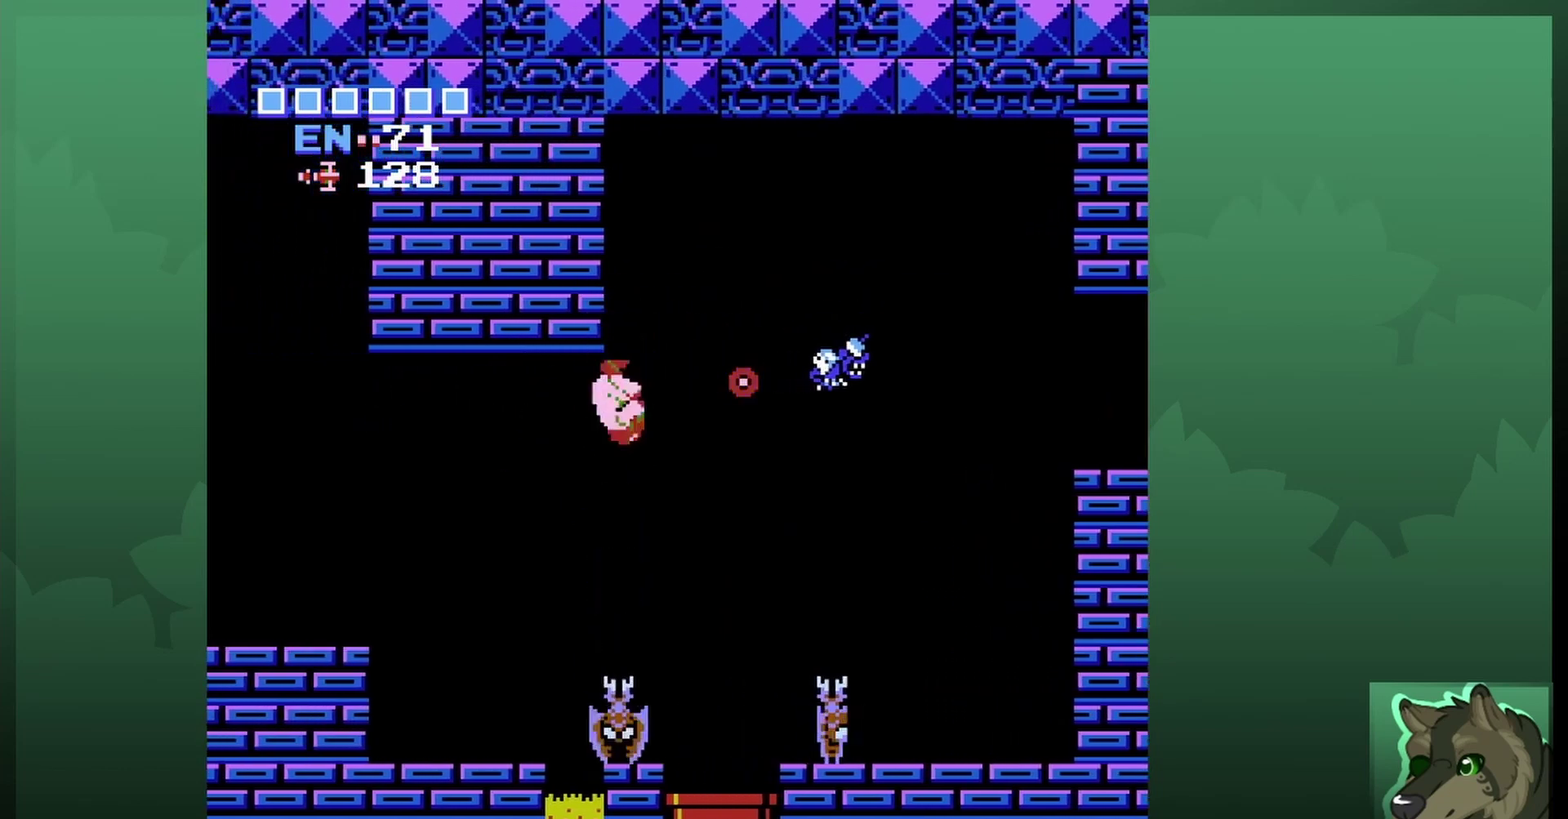
{"dt_ms": 600, "buttons": ["DPAD_LEFT"], "events": []}
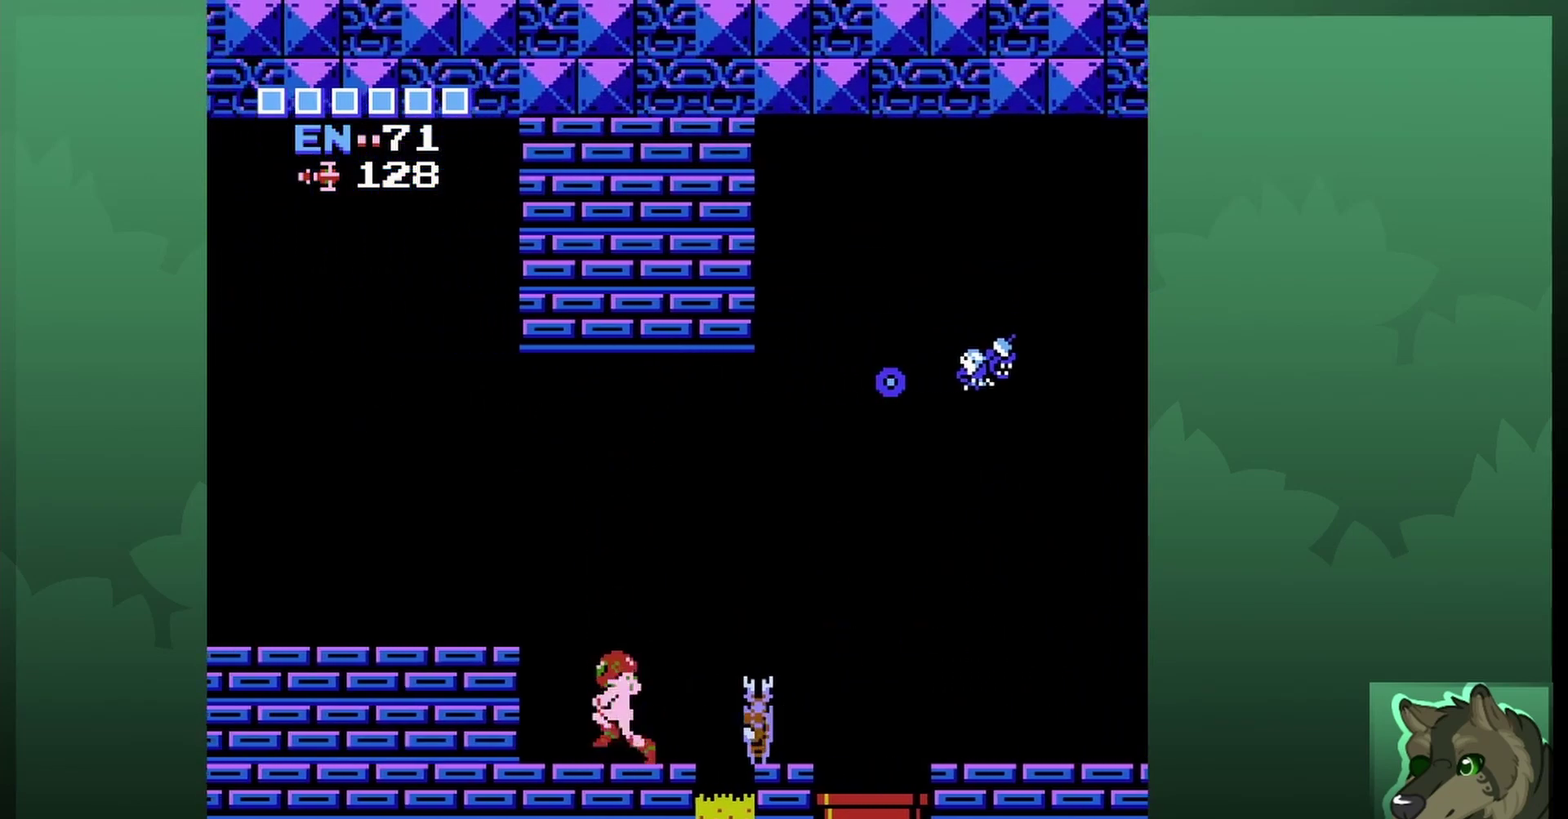
{"dt_ms": 500, "buttons": ["A", "DPAD_LEFT"], "events": [[67, "A", "down"]]}
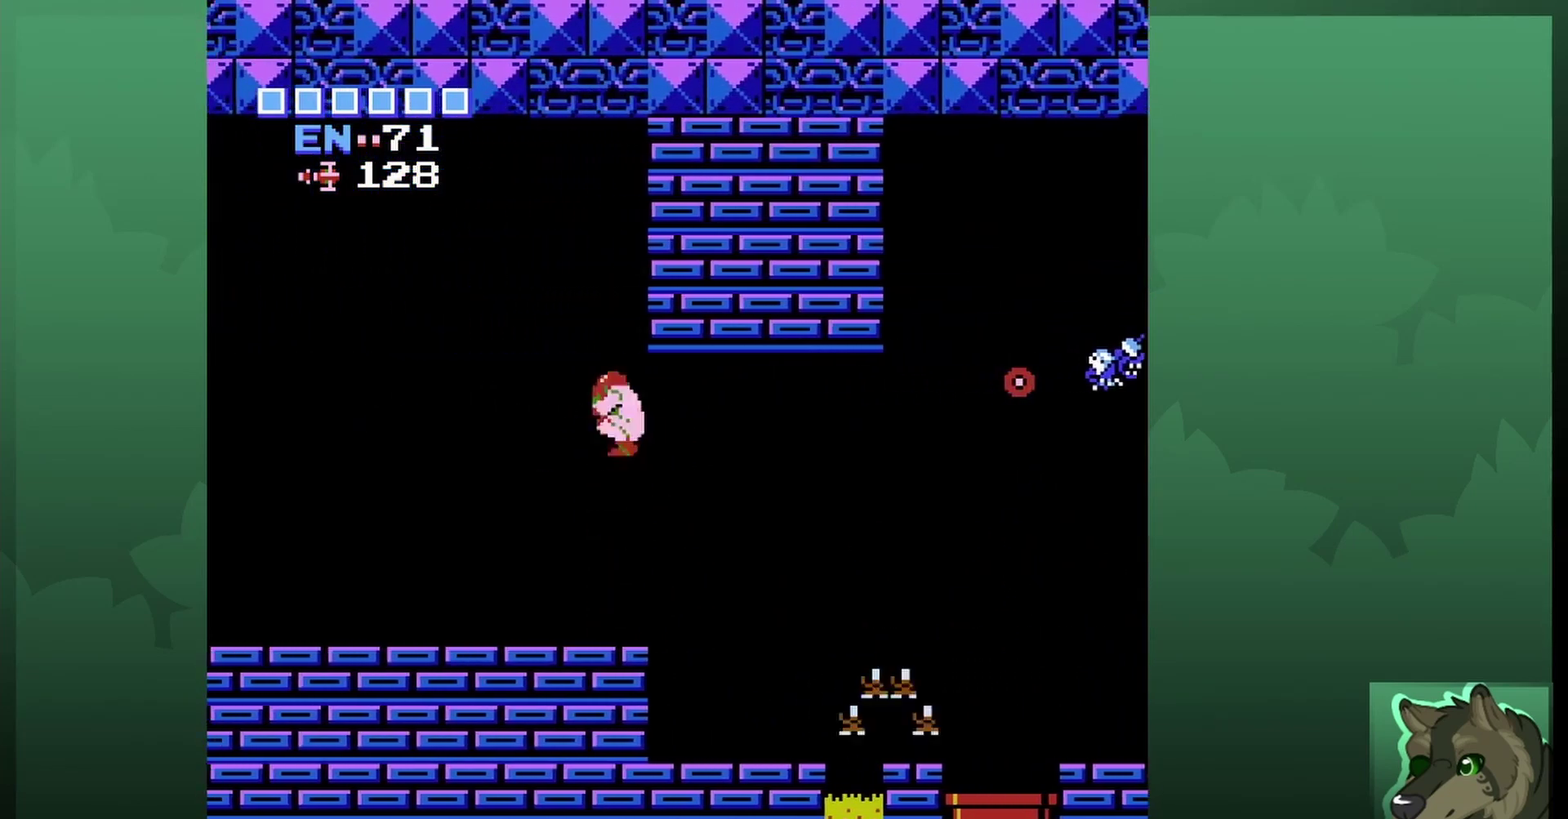
{"dt_ms": 500, "buttons": ["DPAD_LEFT"], "events": [[367, "A", "up"]]}
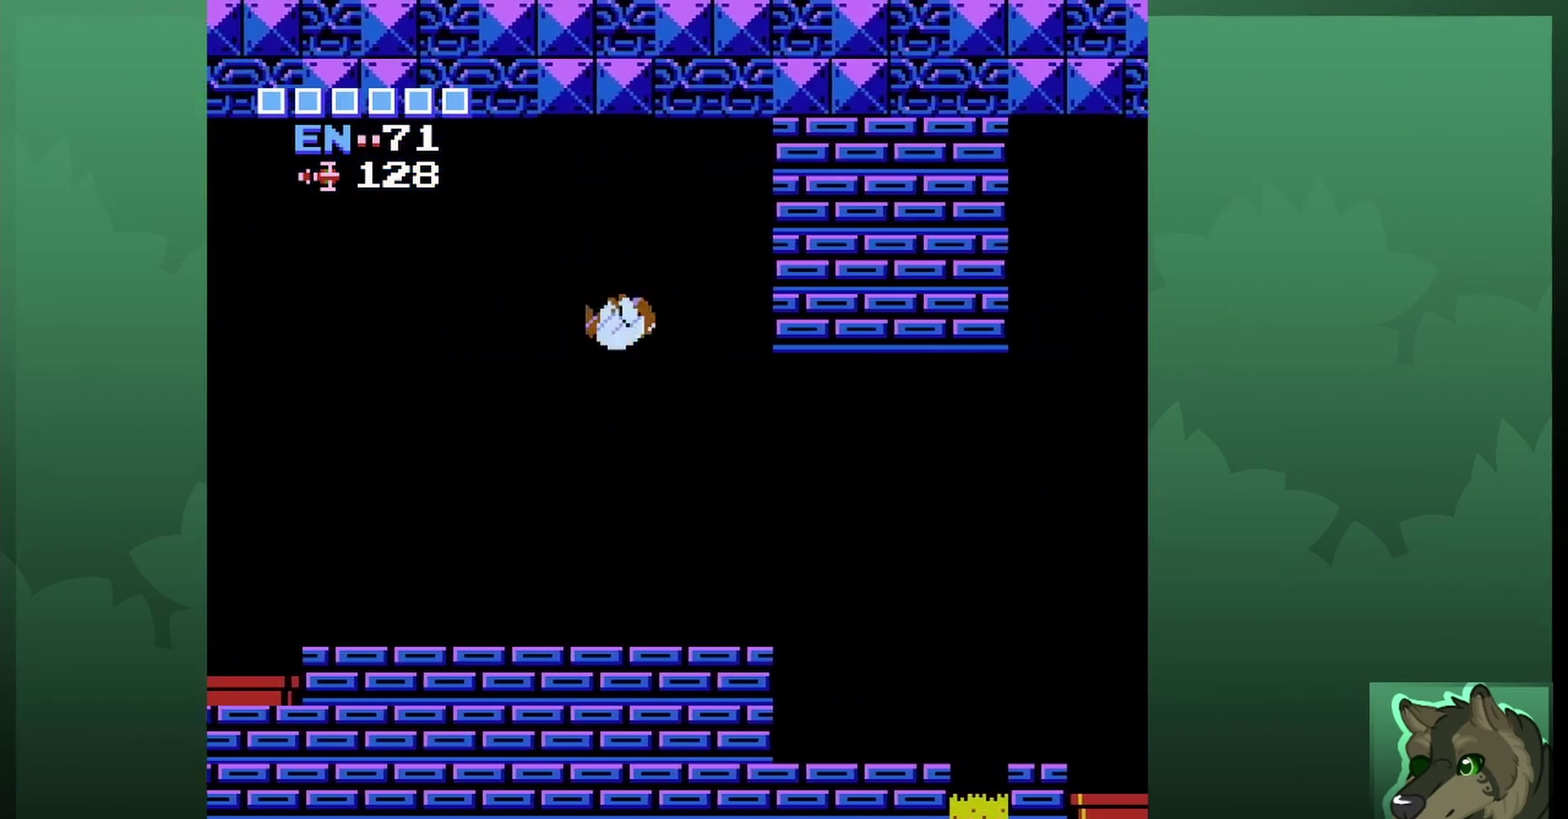
{"dt_ms": 500, "buttons": ["DPAD_LEFT"], "events": []}
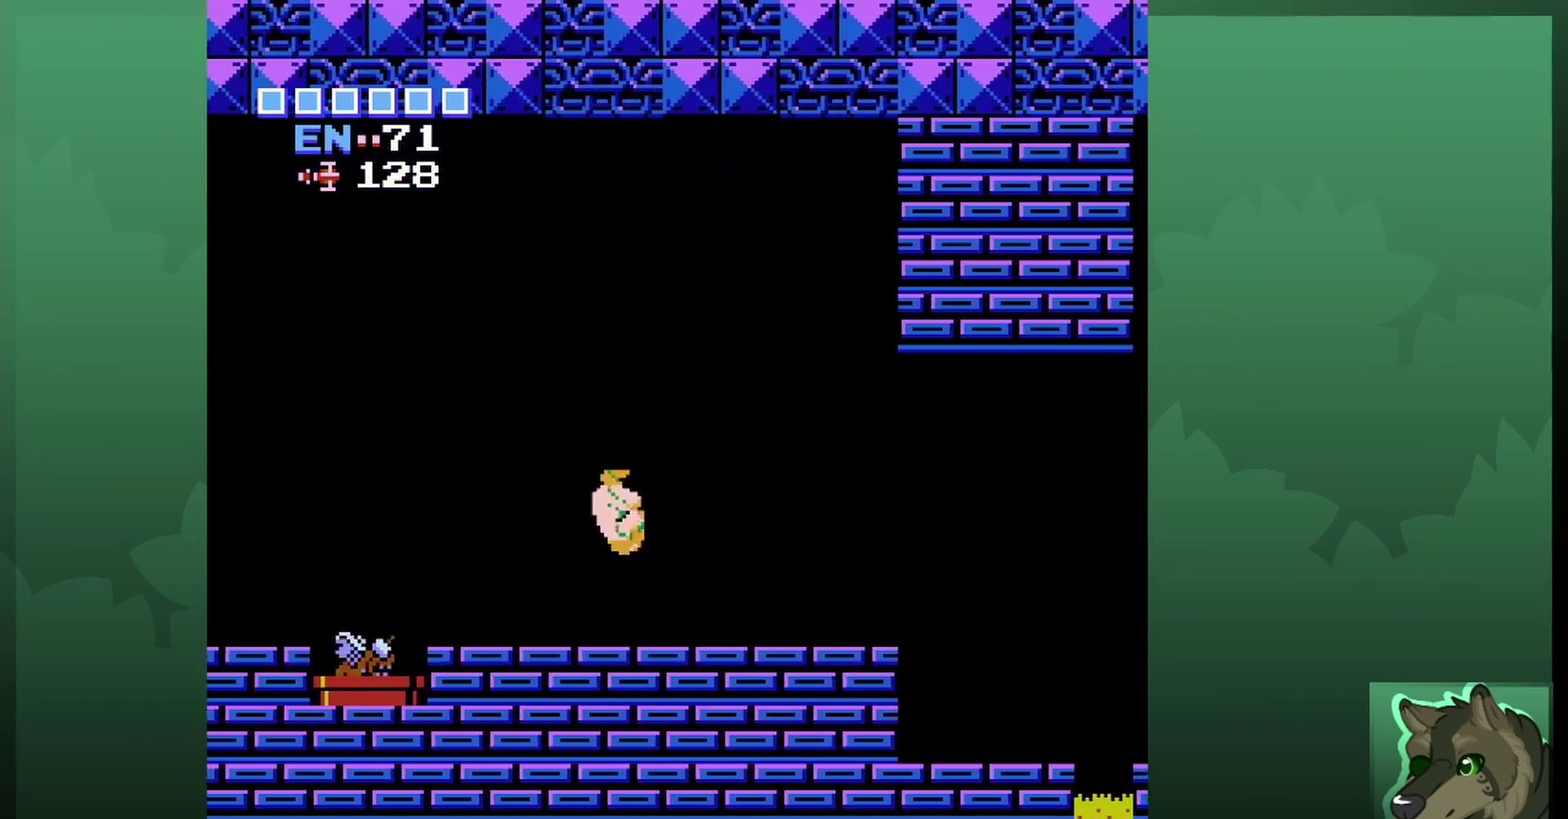
{"dt_ms": 500, "buttons": ["A", "DPAD_LEFT"], "events": [[467, "A", "down"]]}
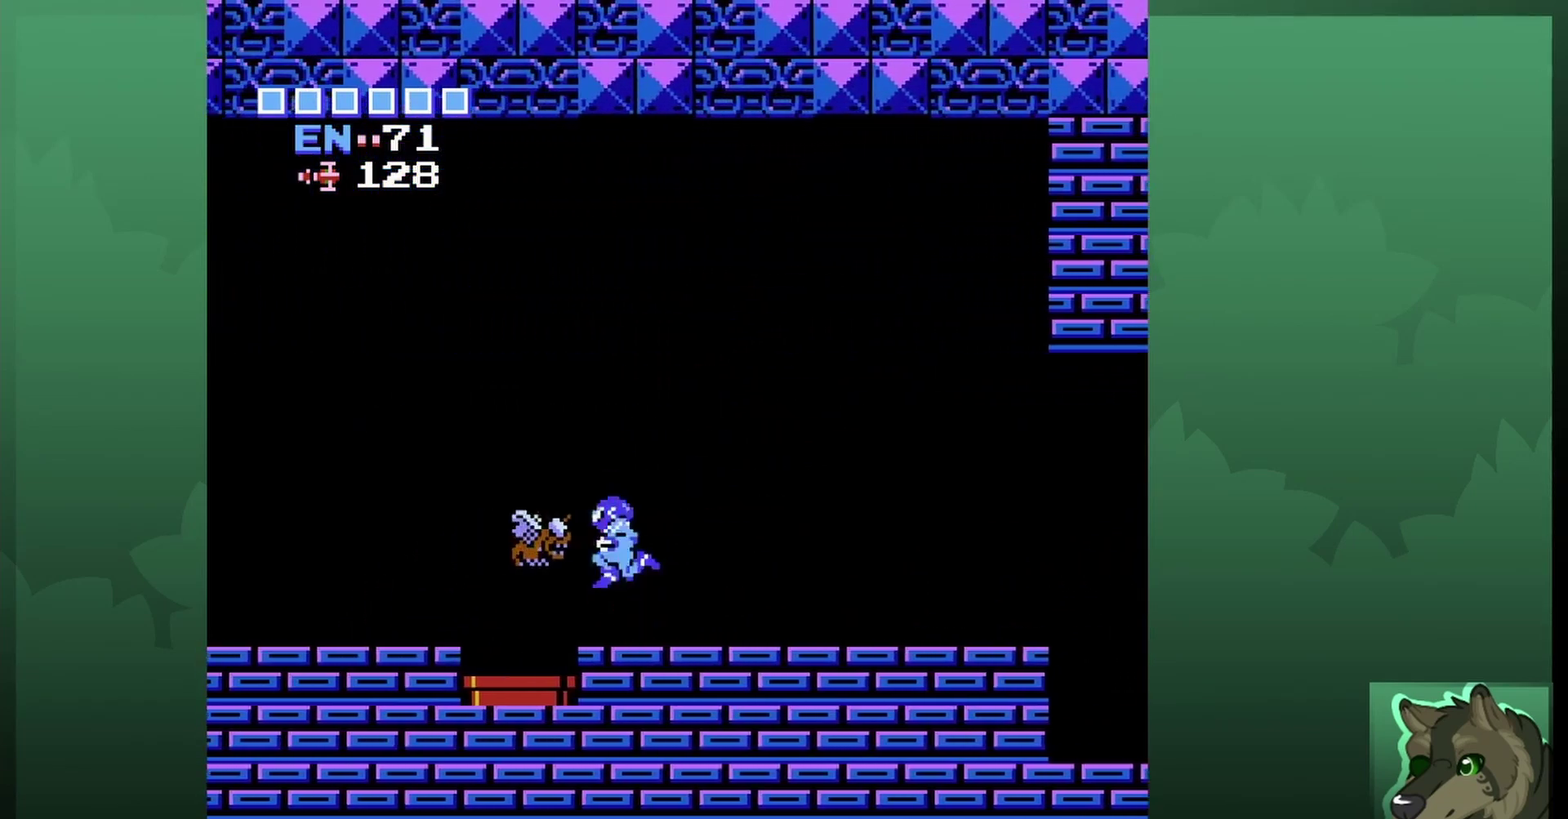
{"dt_ms": 500, "buttons": ["A", "DPAD_LEFT"], "events": []}
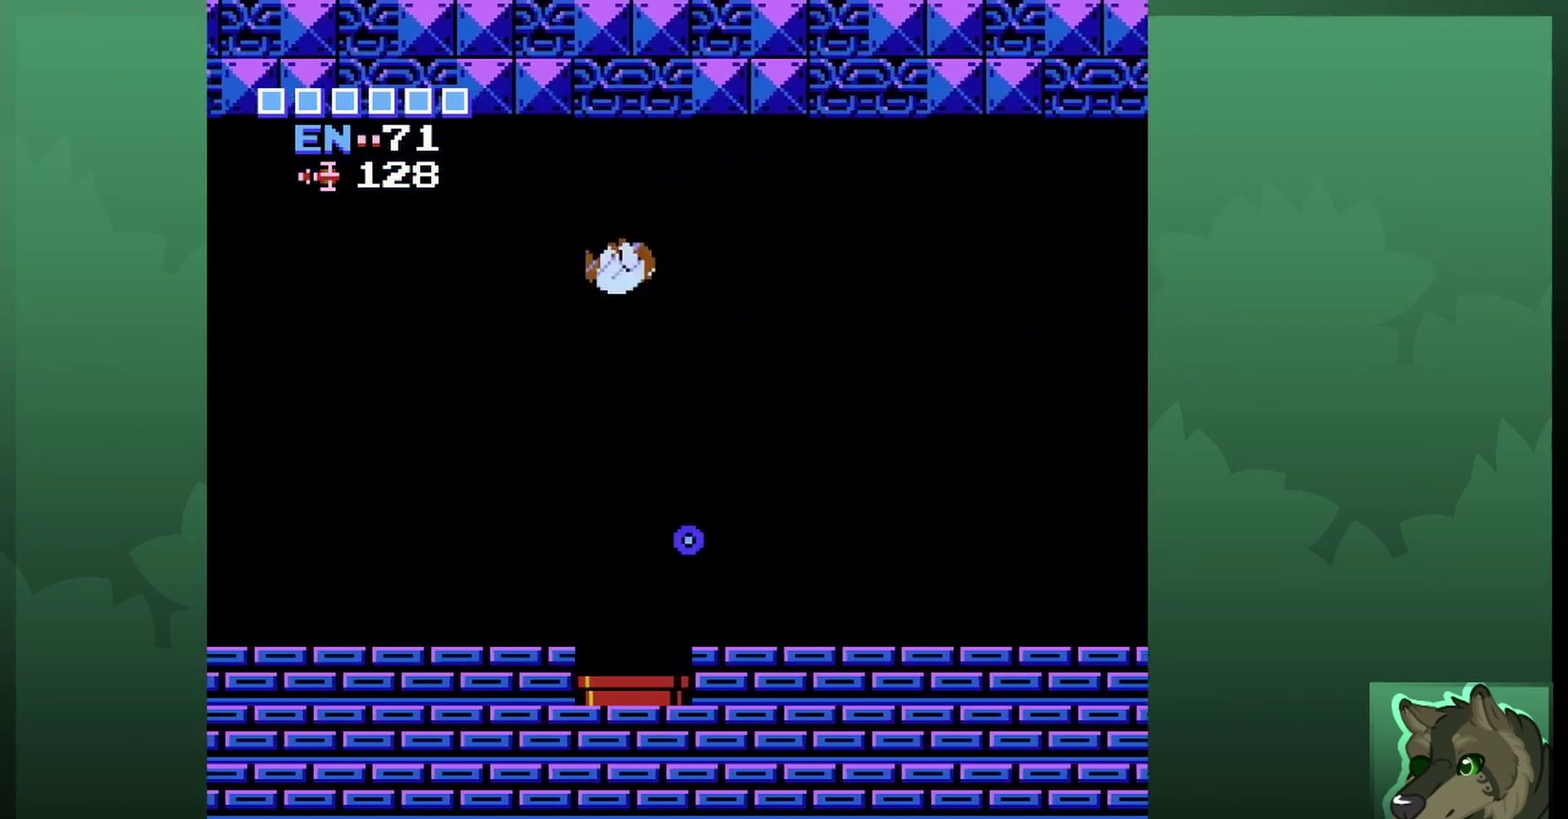
{"dt_ms": 600, "buttons": ["DPAD_LEFT"], "events": [[67, "A", "up"]]}
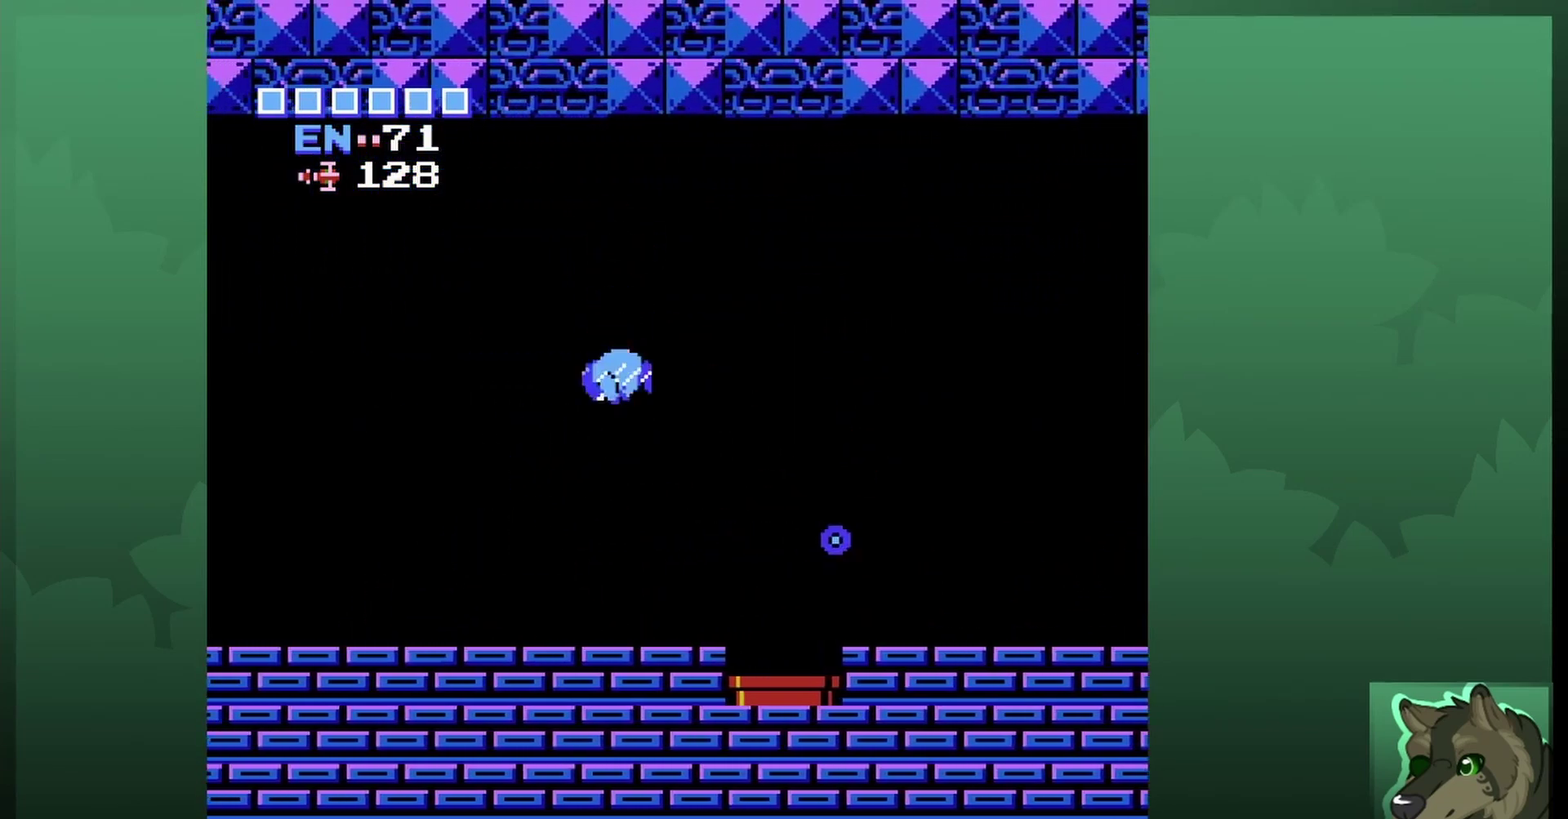
{"dt_ms": 500, "buttons": ["DPAD_LEFT"], "events": []}
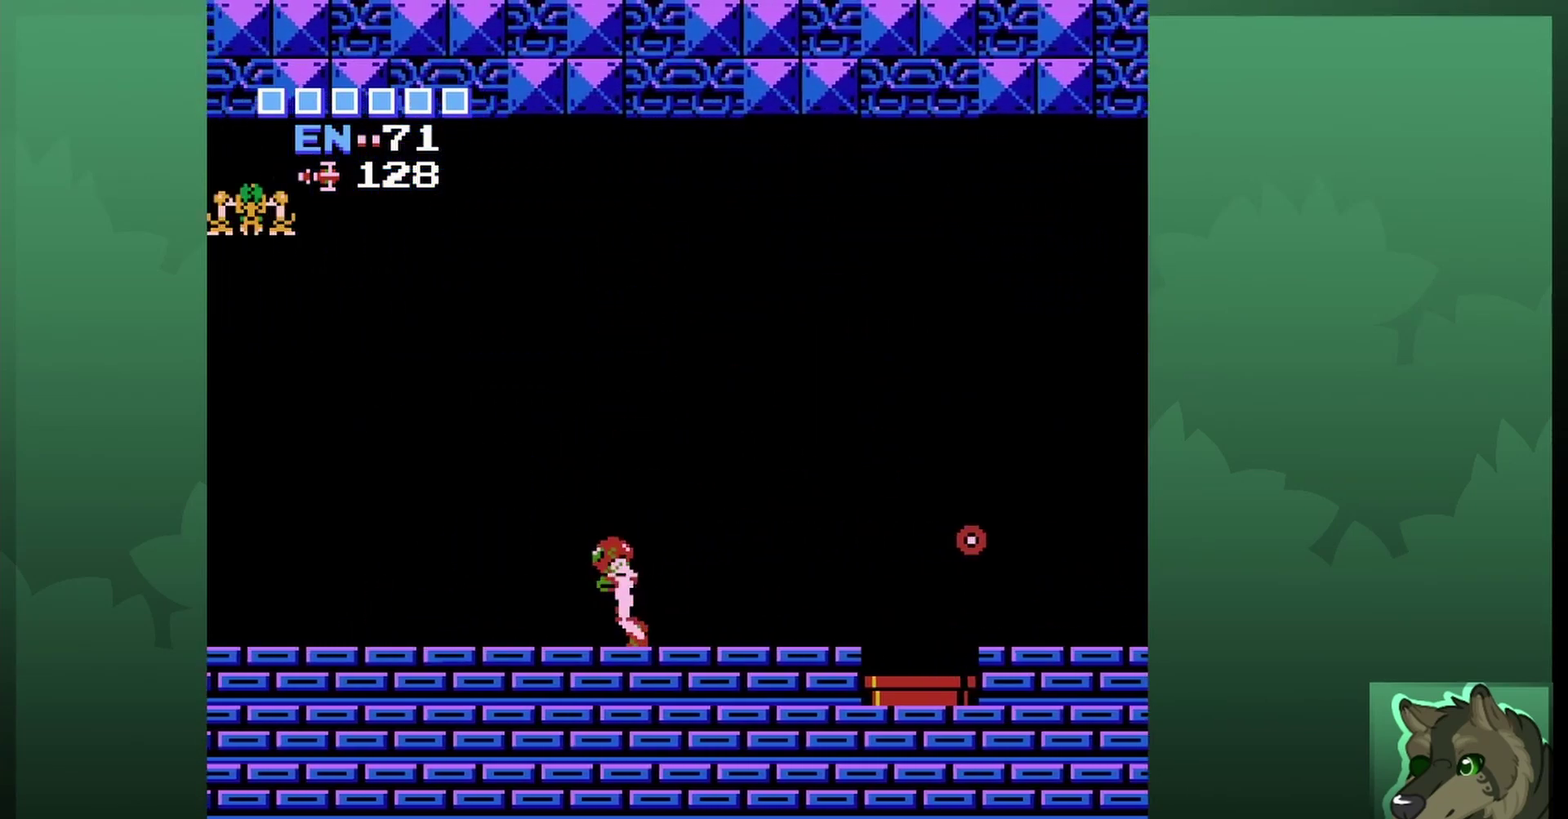
{"dt_ms": 500, "buttons": ["A", "DPAD_LEFT"], "events": [[500, "A", "down"]]}
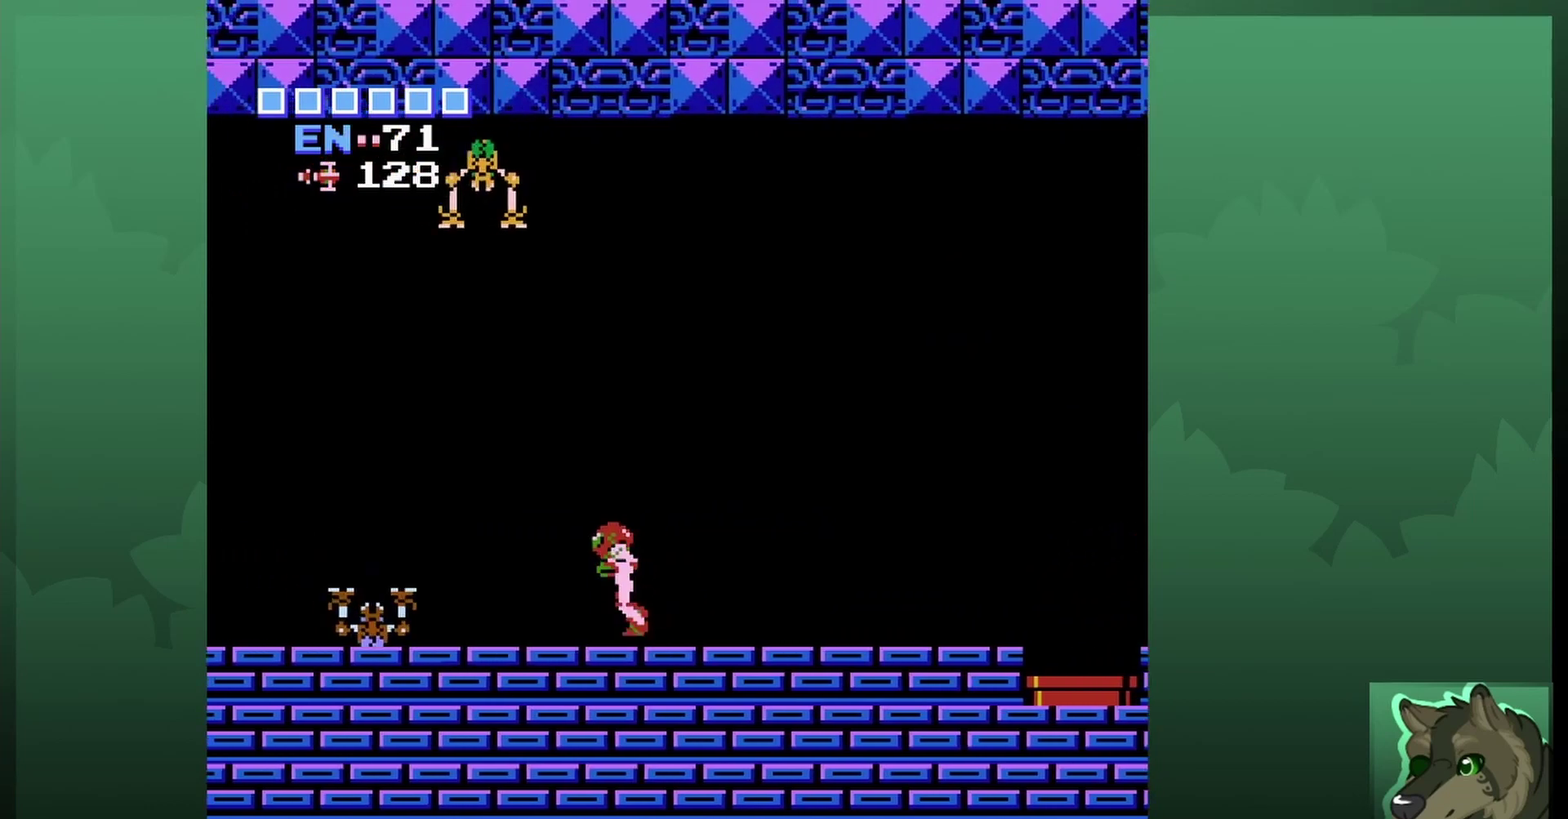
{"dt_ms": 500, "buttons": ["DPAD_LEFT"], "events": [[500, "A", "up"]]}
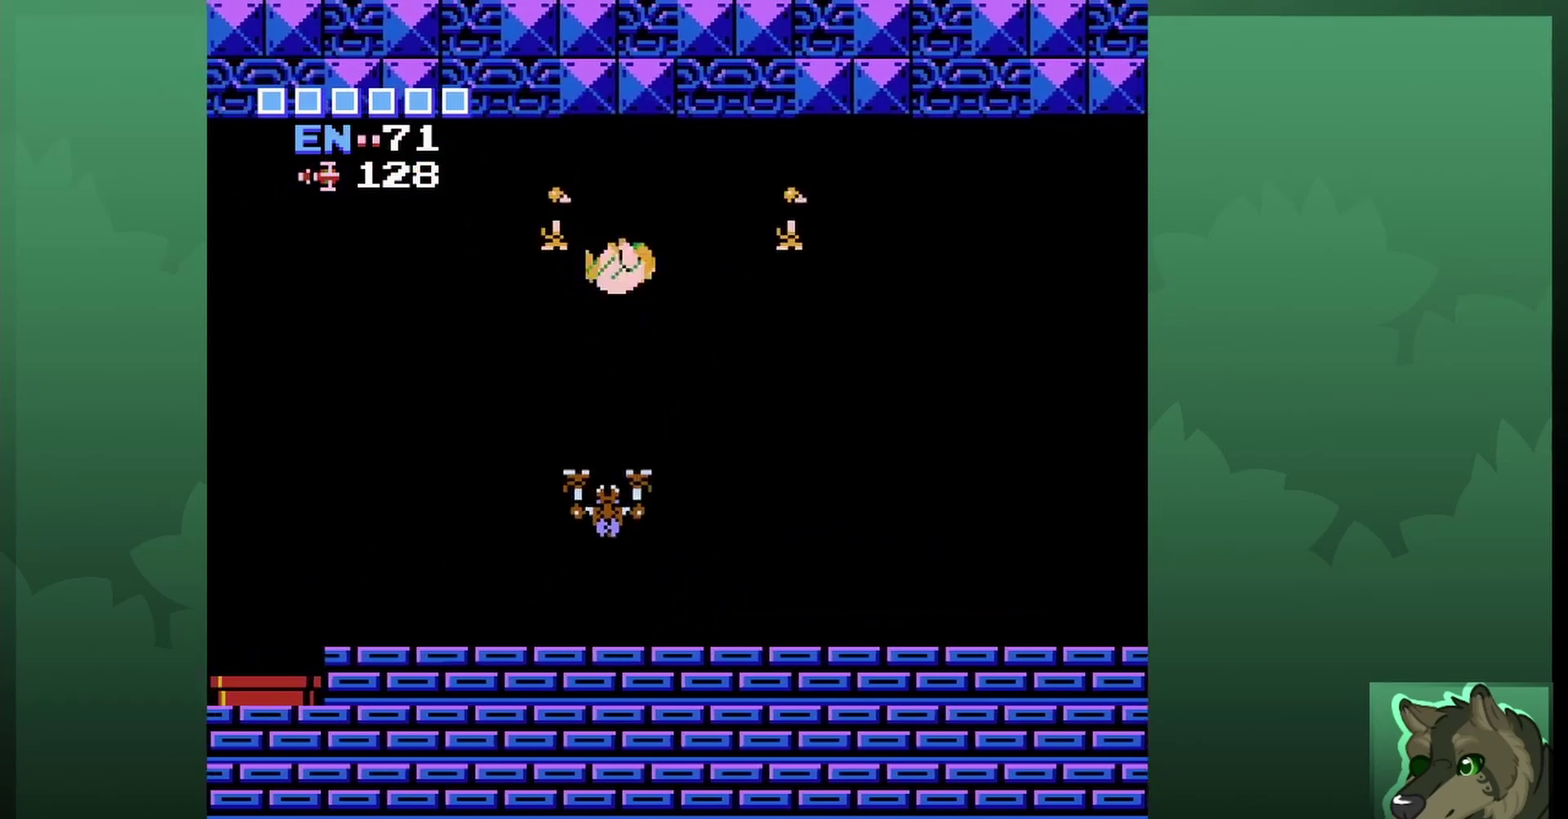
{"dt_ms": 500, "buttons": ["DPAD_LEFT"], "events": []}
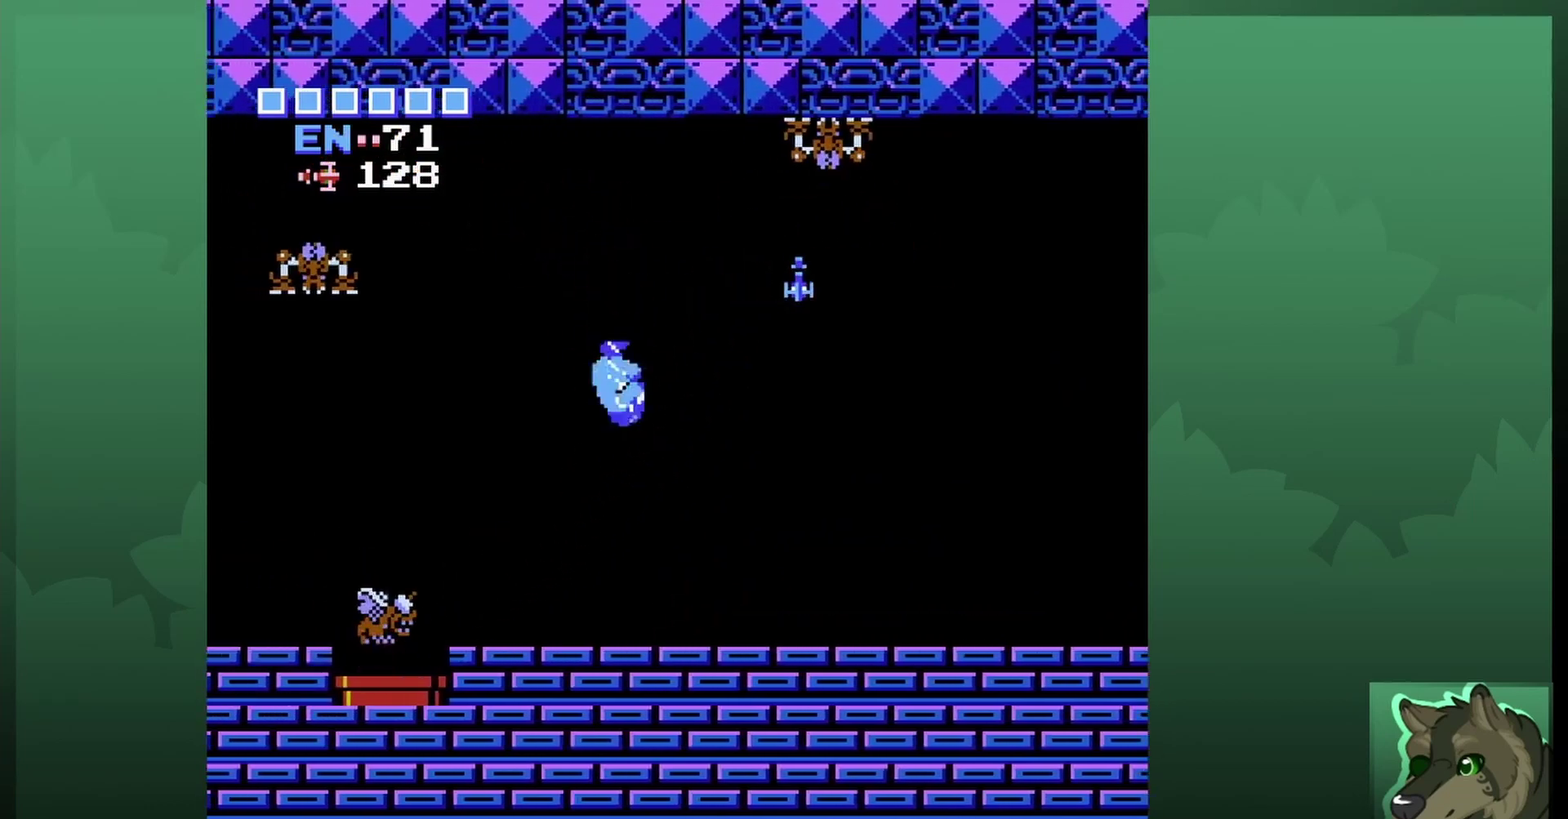
{"dt_ms": 300, "buttons": ["DPAD_LEFT"], "events": []}
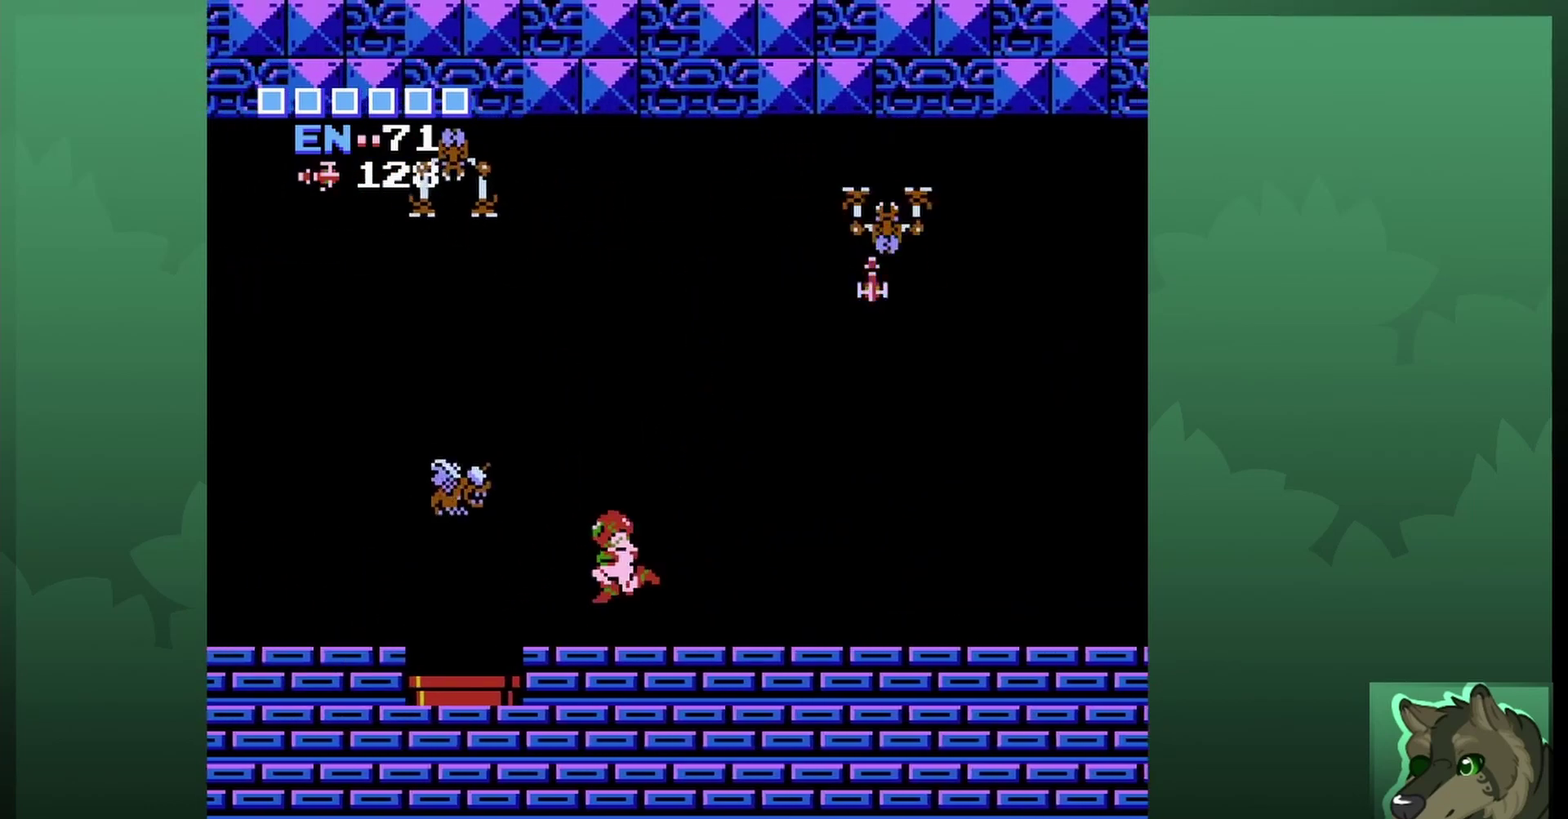
{"dt_ms": 300, "buttons": ["A", "DPAD_LEFT"], "events": [[67, "A", "down"]]}
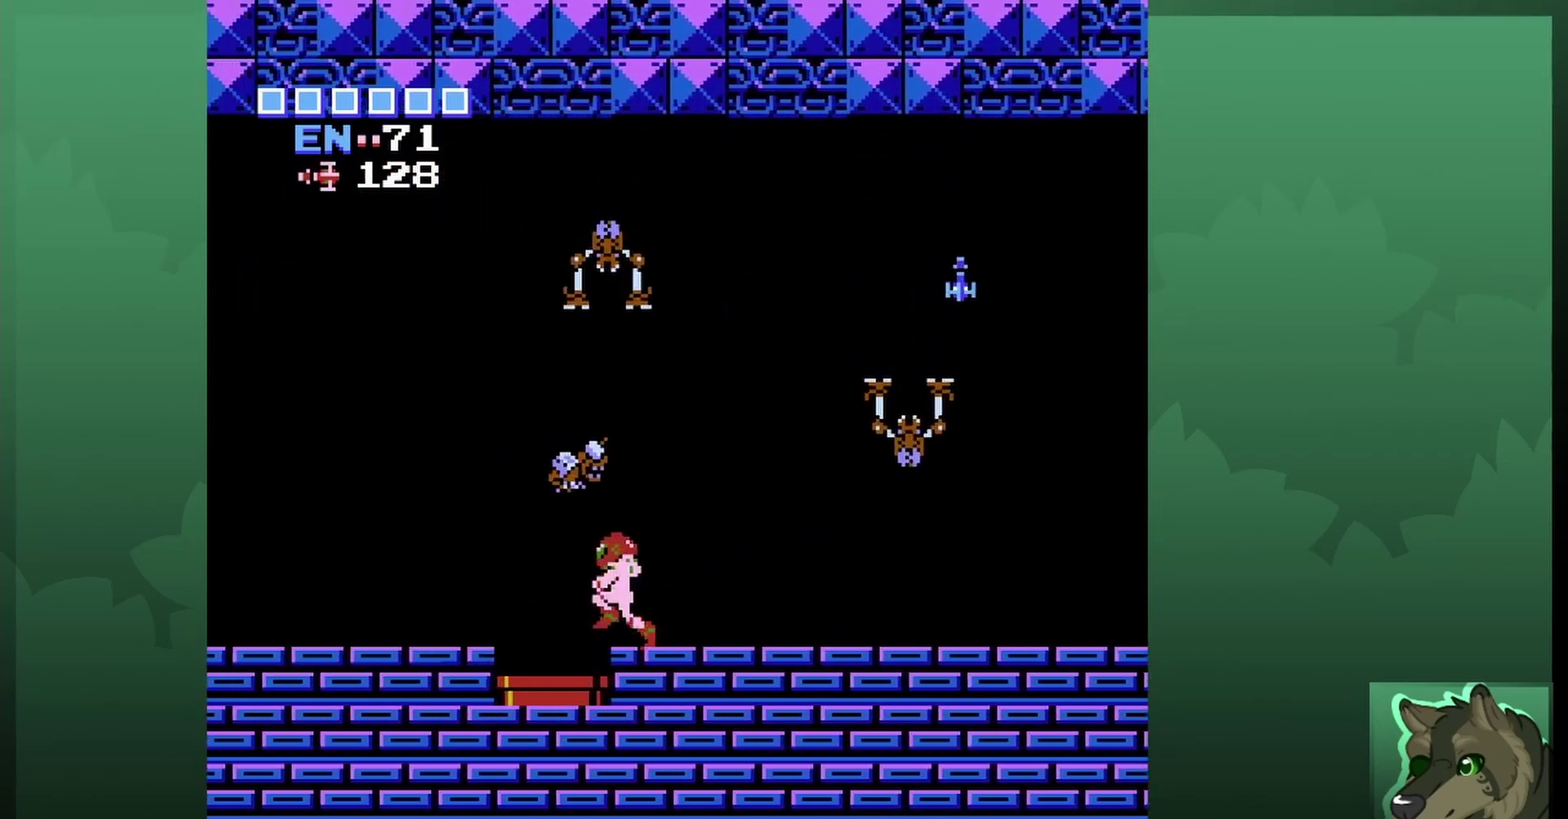
{"dt_ms": 500, "buttons": ["DPAD_LEFT"], "events": [[100, "A", "up"], [167, "A", "down"], [467, "A", "up"]]}
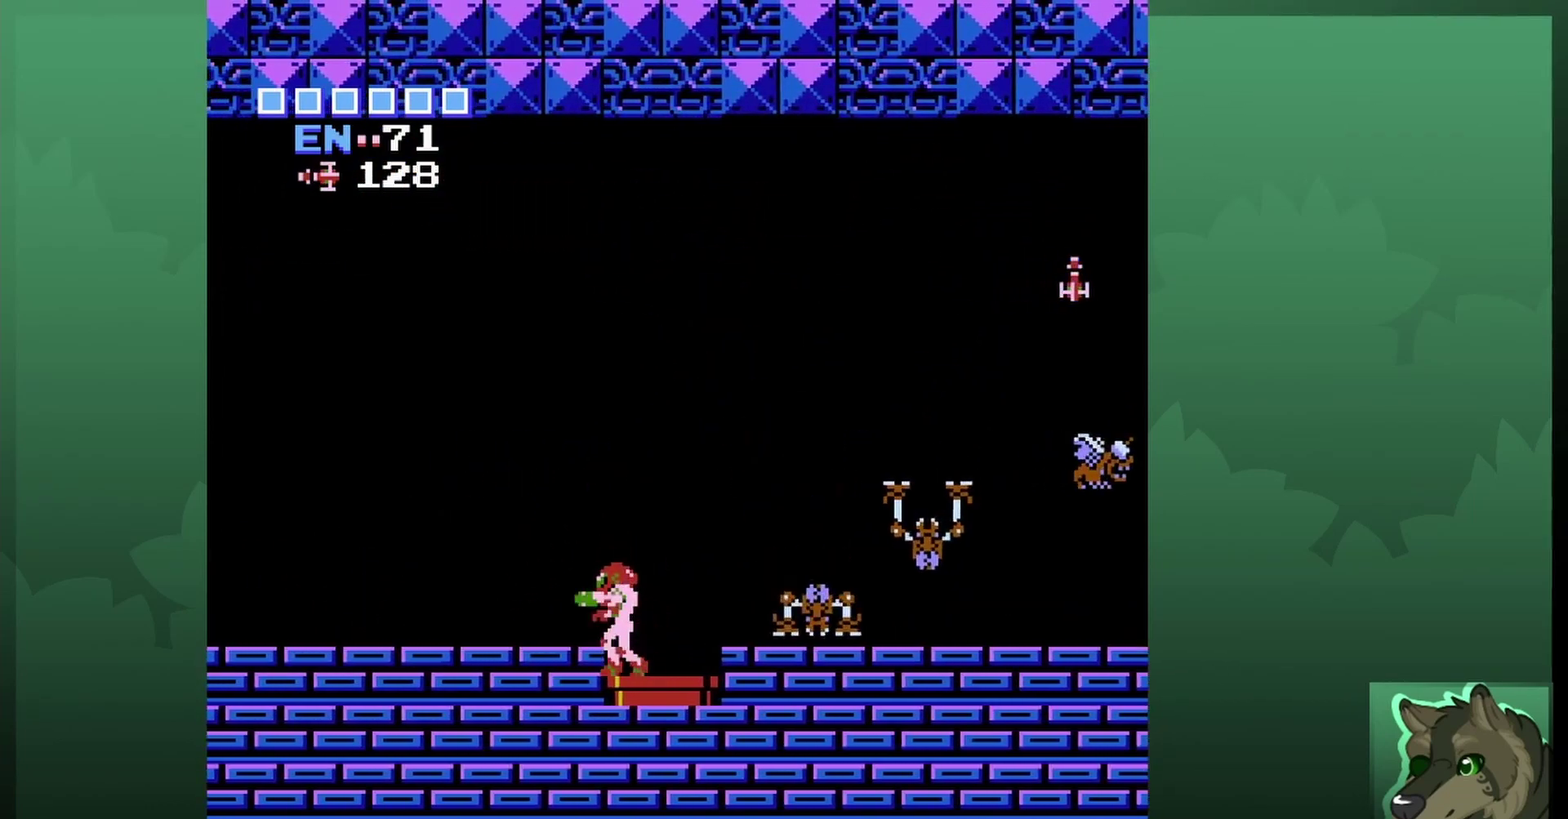
{"dt_ms": 500, "buttons": ["A", "DPAD_LEFT"], "events": [[100, "A", "down"]]}
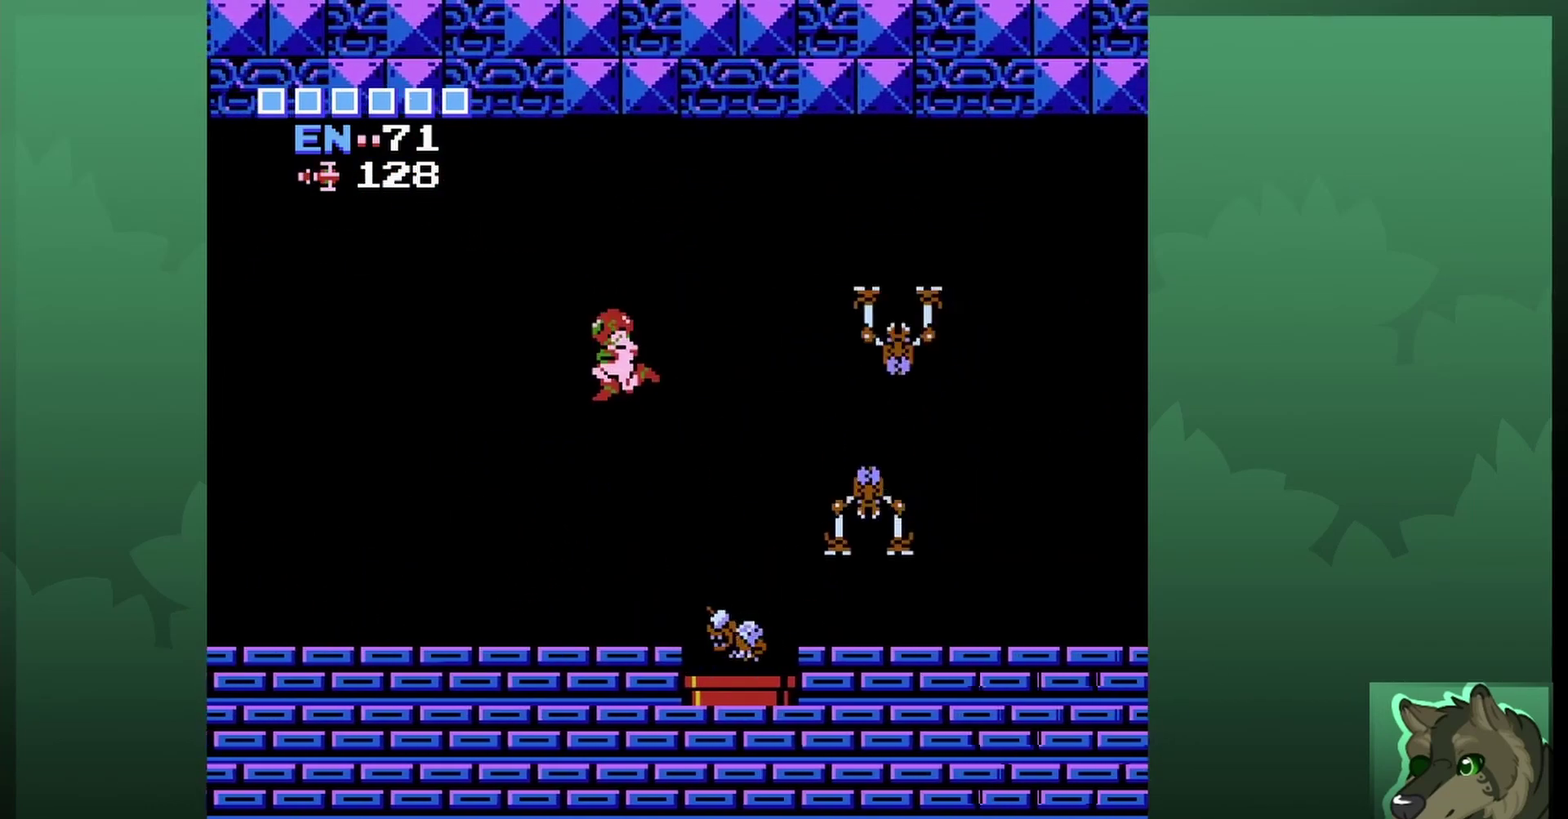
{"dt_ms": 500, "buttons": ["DPAD_LEFT"], "events": [[100, "A", "up"]]}
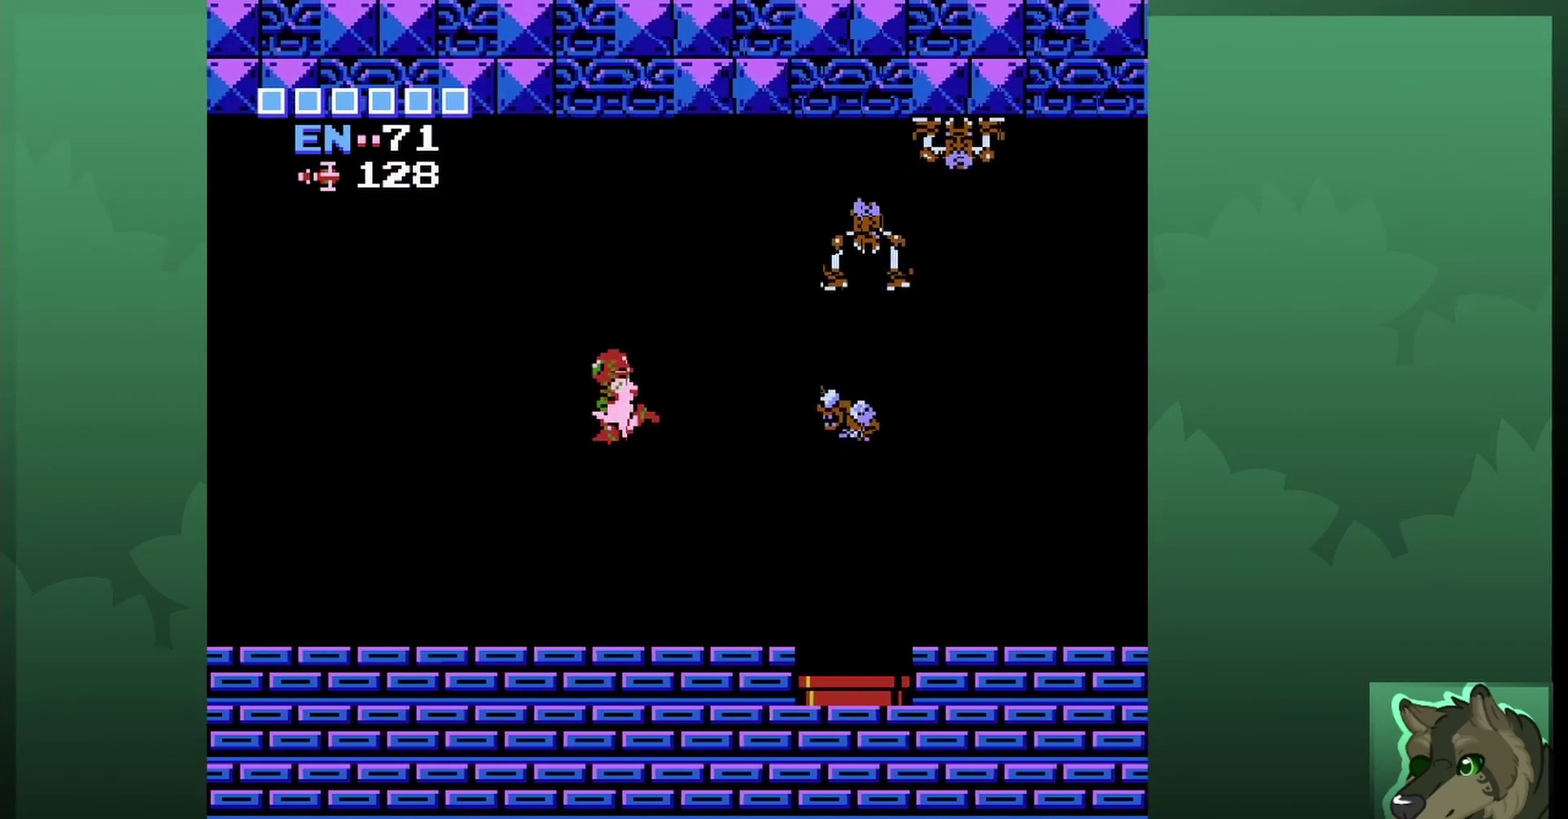
{"dt_ms": 500, "buttons": ["DPAD_LEFT"], "events": []}
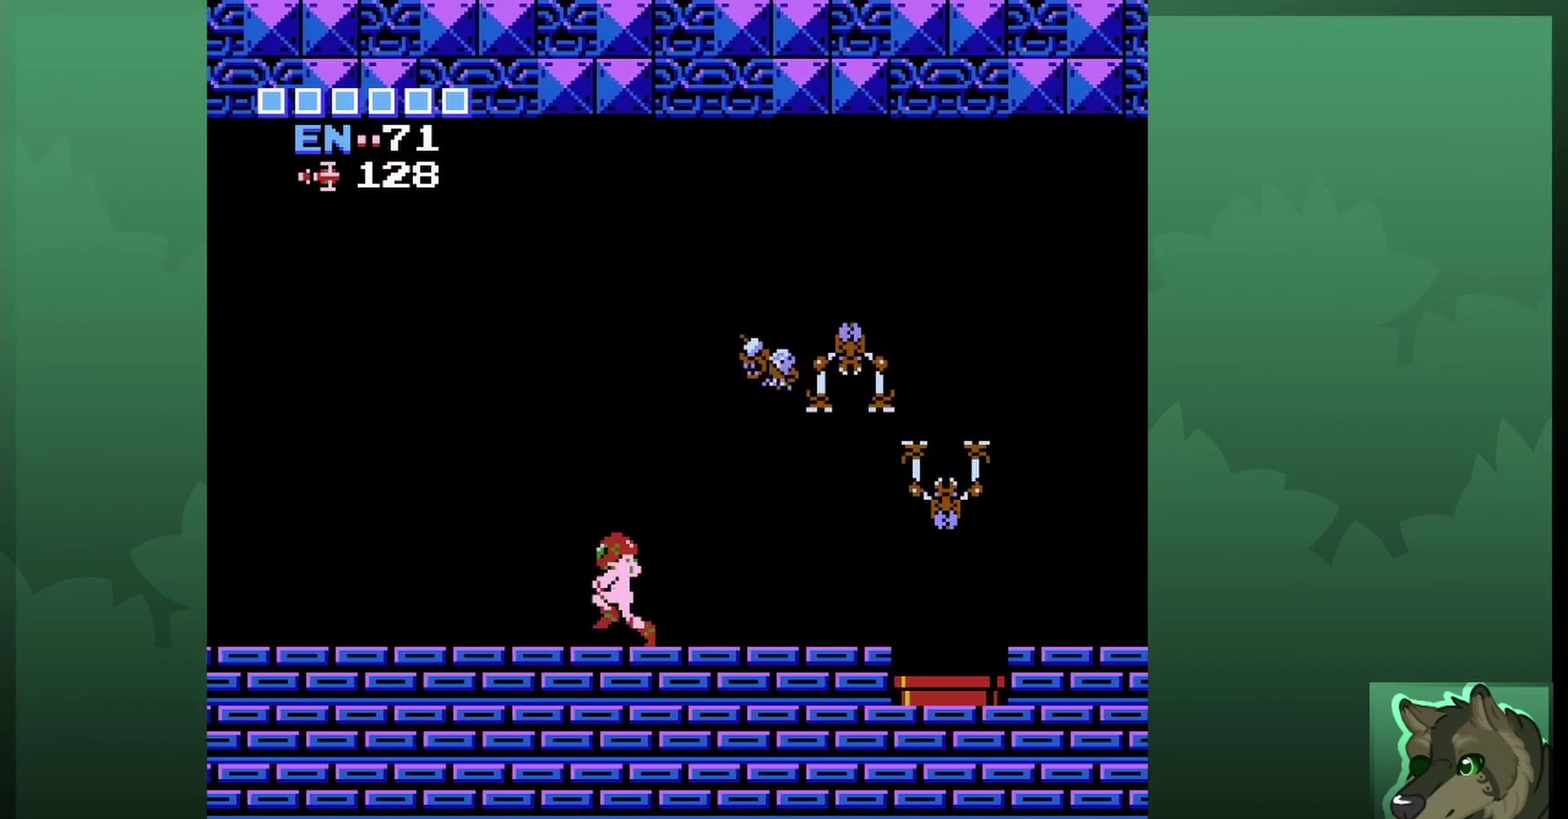
{"dt_ms": 500, "buttons": ["A", "DPAD_LEFT"], "events": [[200, "A", "down"]]}
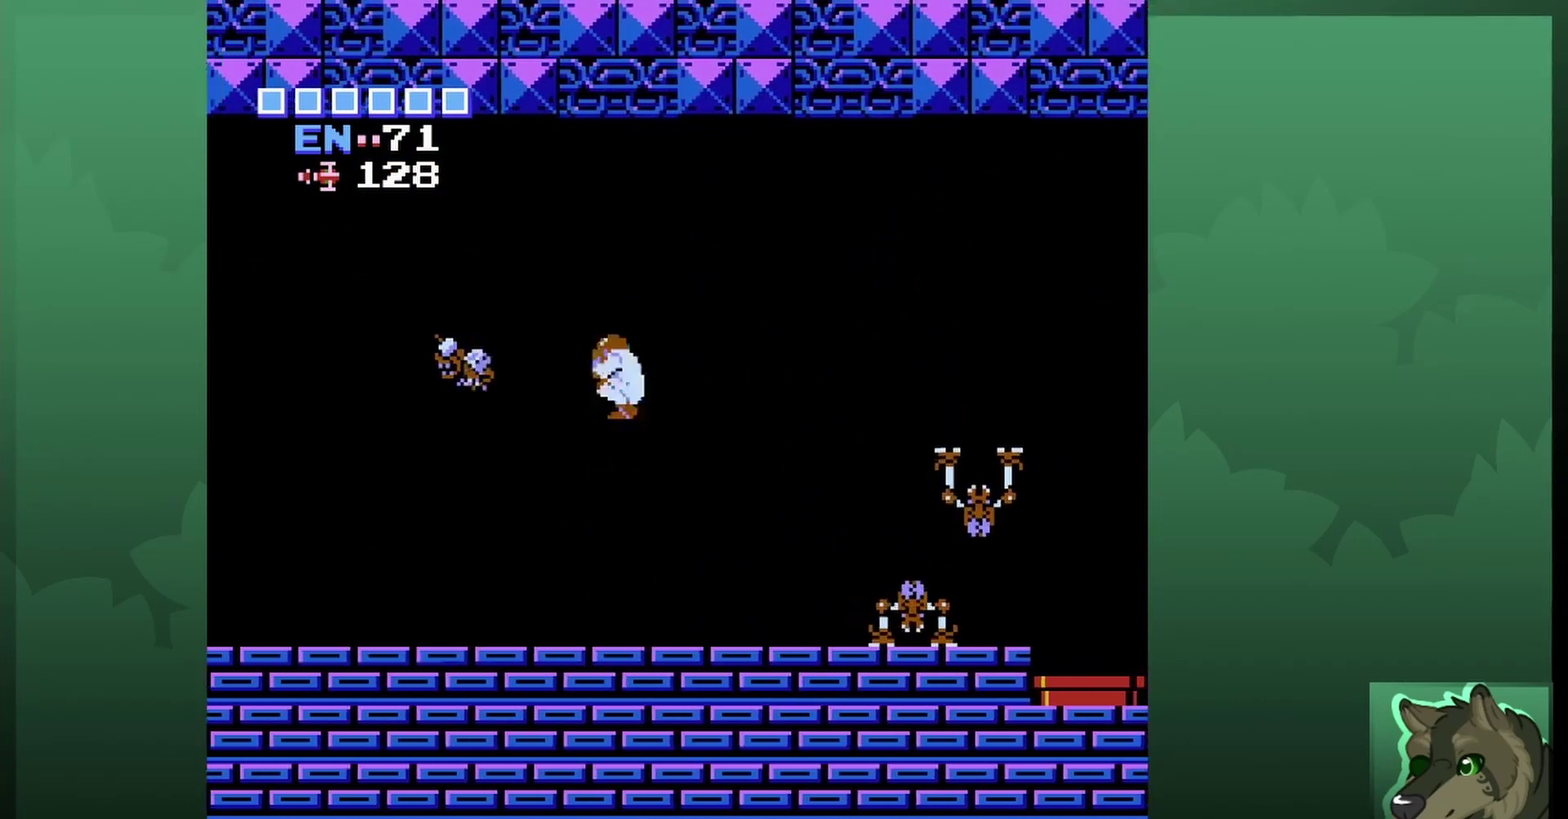
{"dt_ms": 600, "buttons": ["DPAD_LEFT"], "events": [[200, "A", "up"]]}
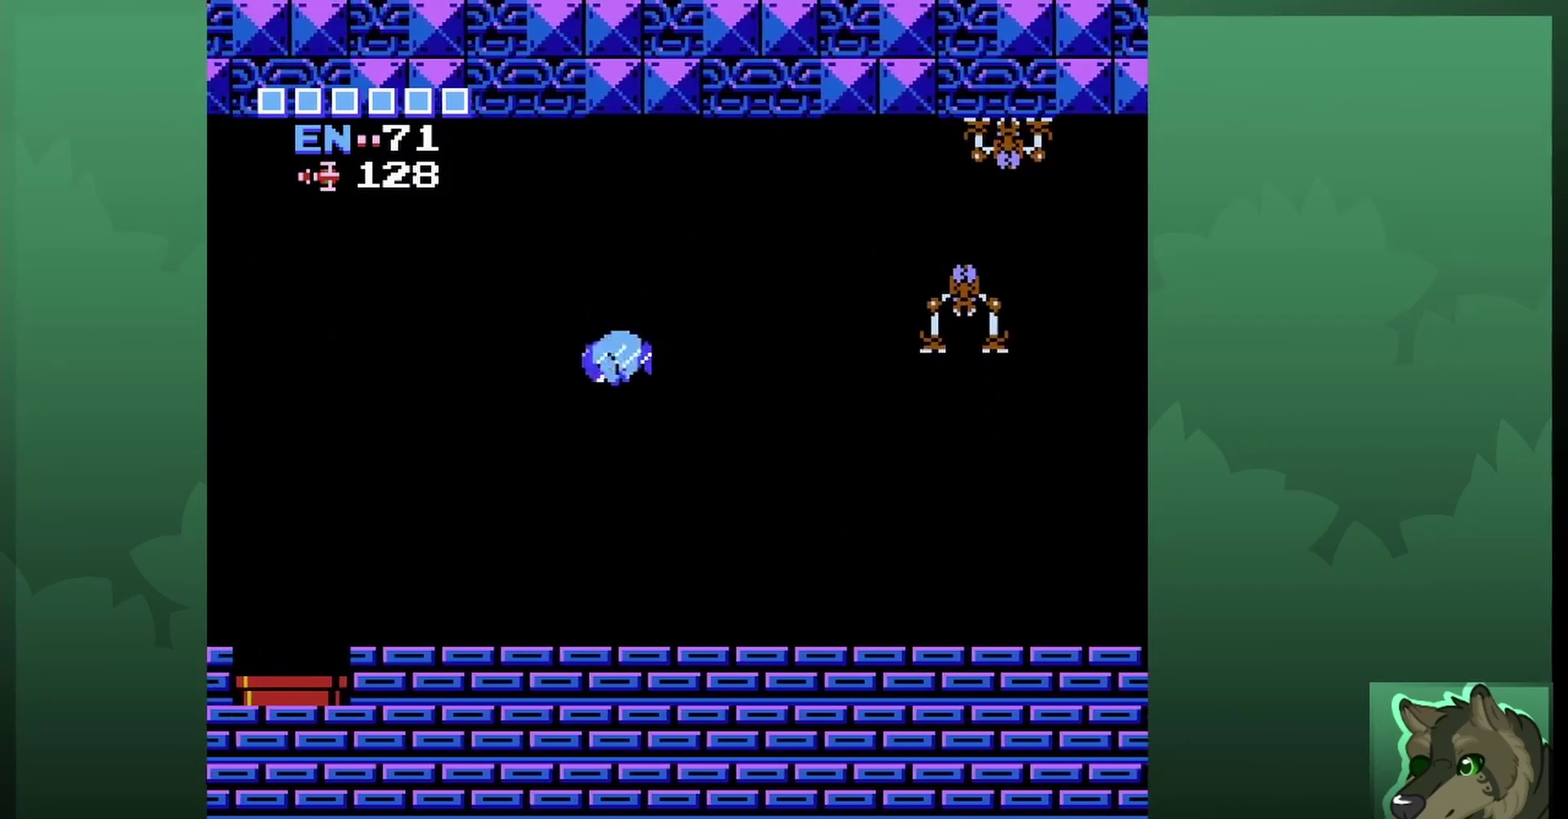
{"dt_ms": 500, "buttons": ["DPAD_LEFT"], "events": []}
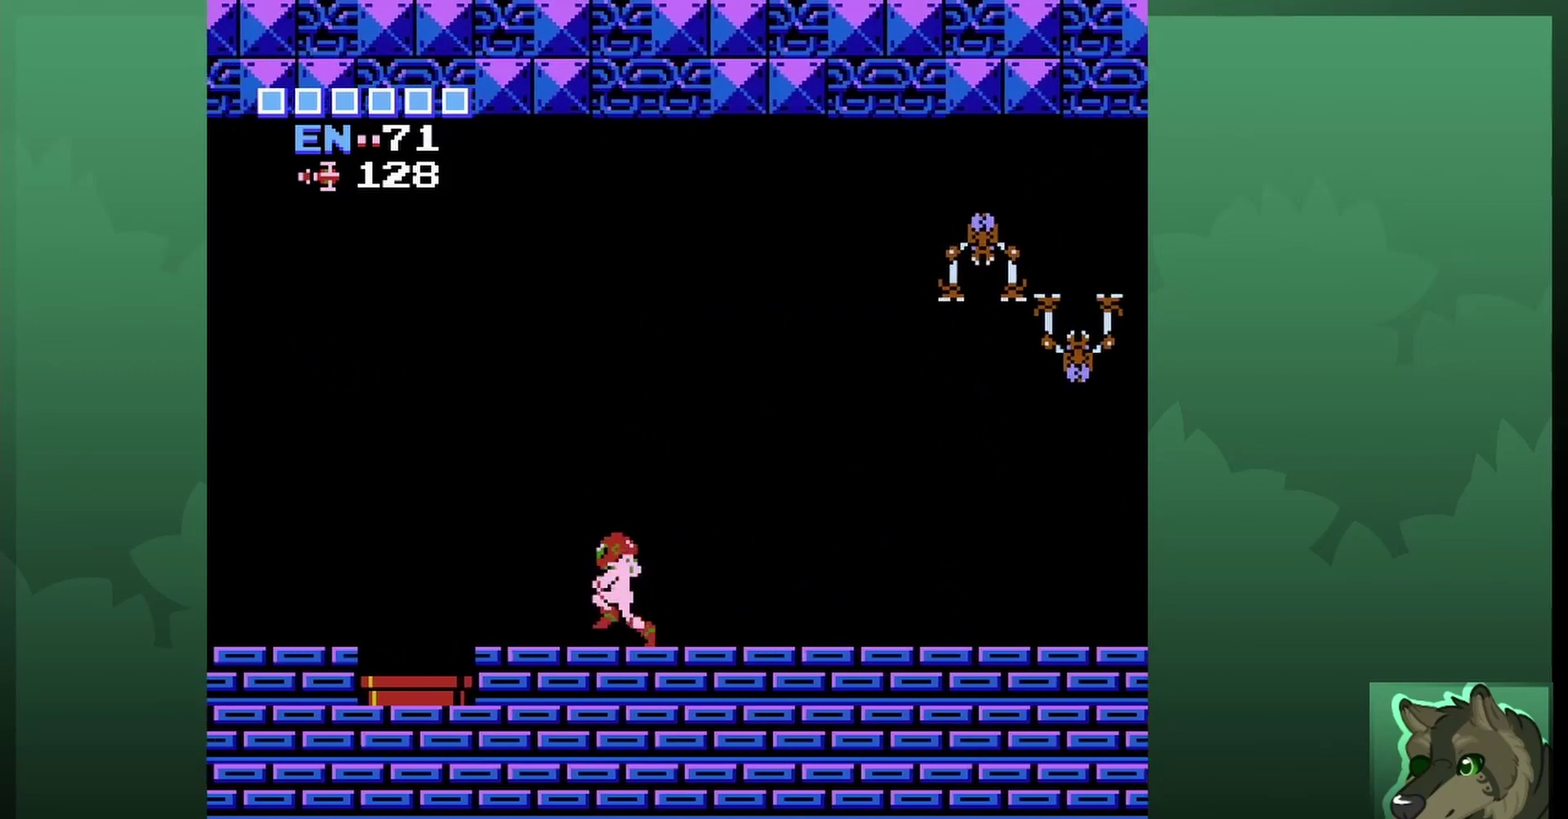
{"dt_ms": 500, "buttons": ["A", "DPAD_LEFT"], "events": [[300, "A", "down"]]}
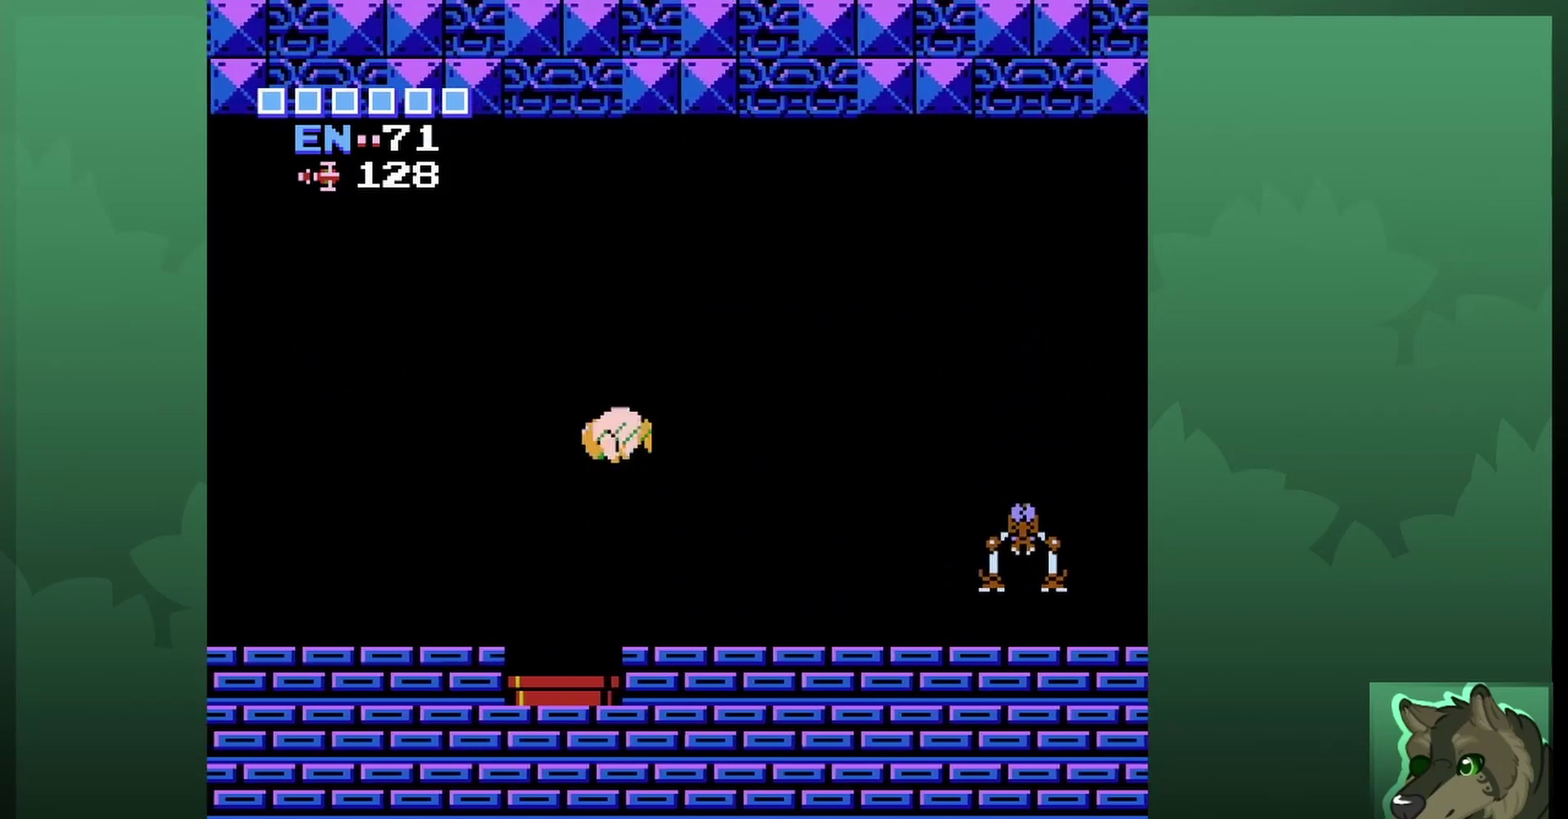
{"dt_ms": 500, "buttons": ["DPAD_LEFT"], "events": [[400, "A", "up"]]}
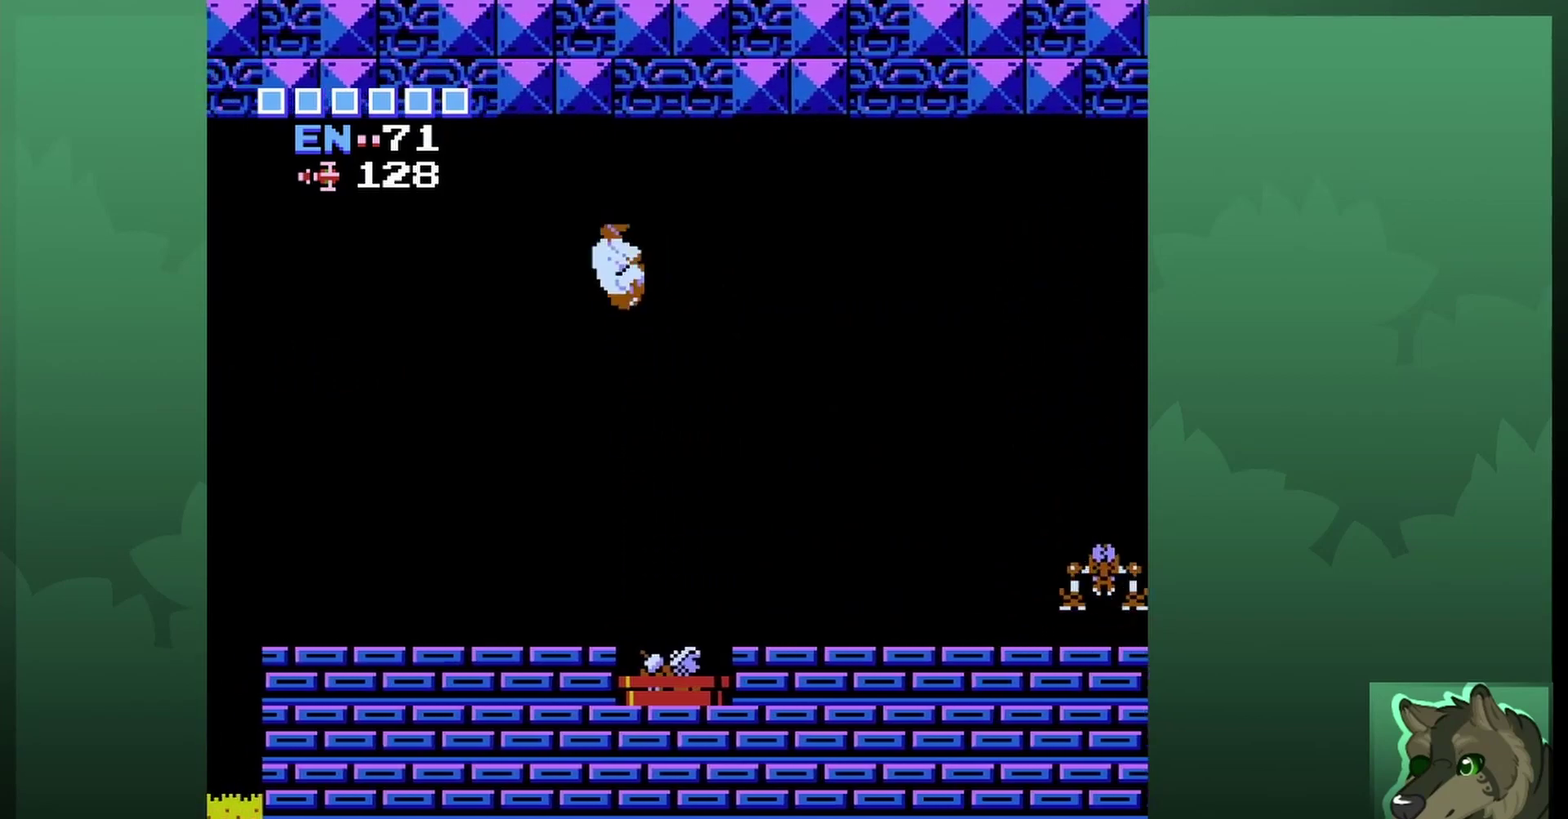
{"dt_ms": 500, "buttons": ["DPAD_LEFT"], "events": []}
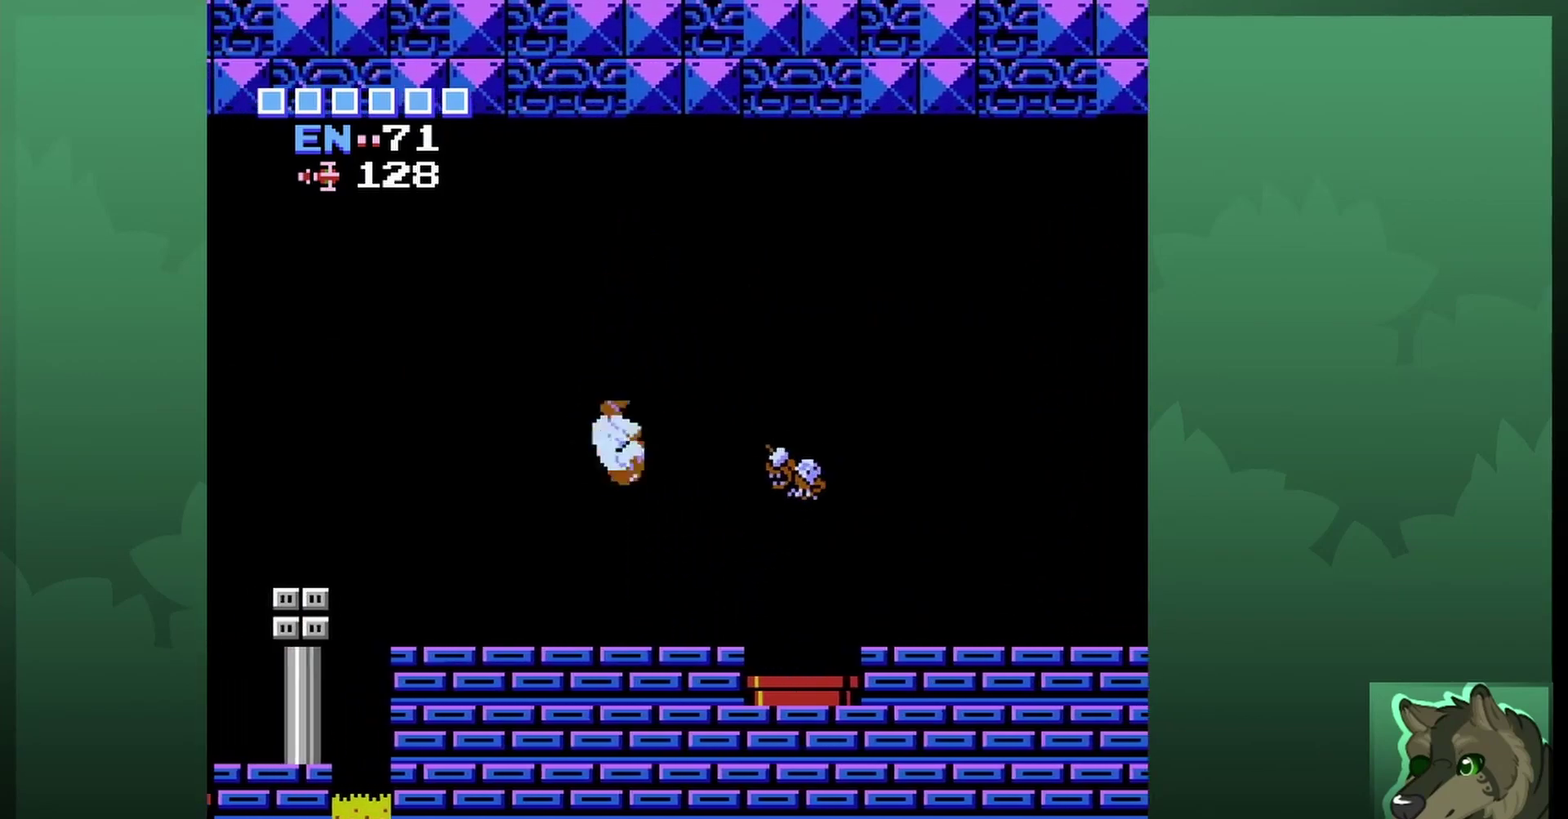
{"dt_ms": 500, "buttons": ["A", "DPAD_LEFT"], "events": [[500, "A", "down"]]}